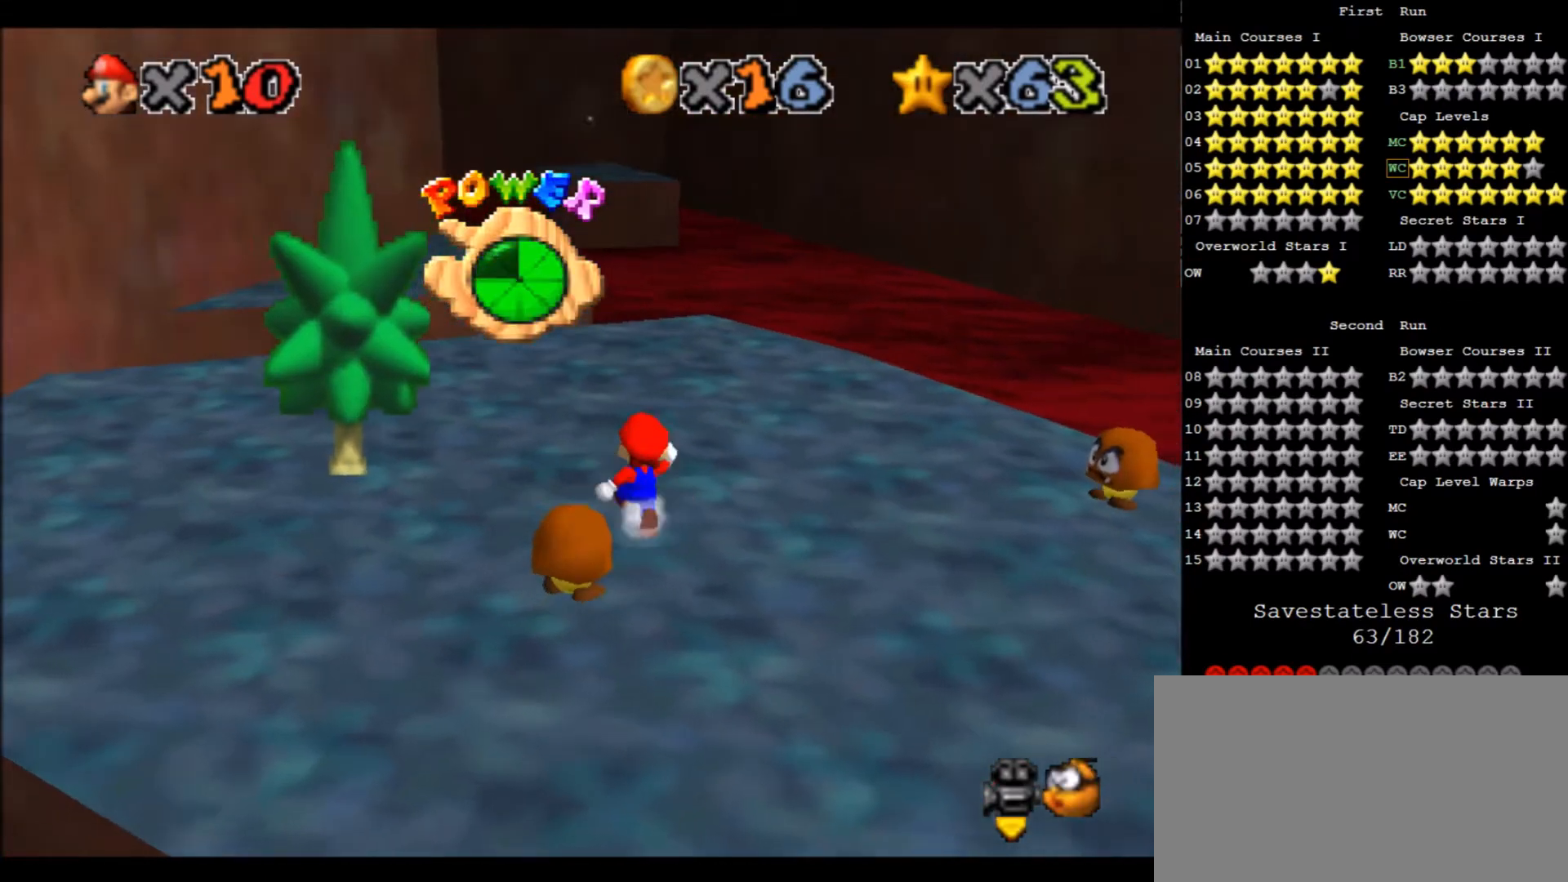
Gameplay with keyboard; each line is a JSON object with the keys held at the frame after it. "events" lists presses ("down") and releases ("up") of "a", "c", "d", "down", "f", "left", "return", "right", "s", "up", "w", "x" and "z" between this image and that frame as [ms after this image, input, new state], when the widget could be followed in between. No other keys are recorded. Mouse input is not recorded.
{"keys": ["up"], "events": [[34, "left", "down"], [367, "left", "up"]]}
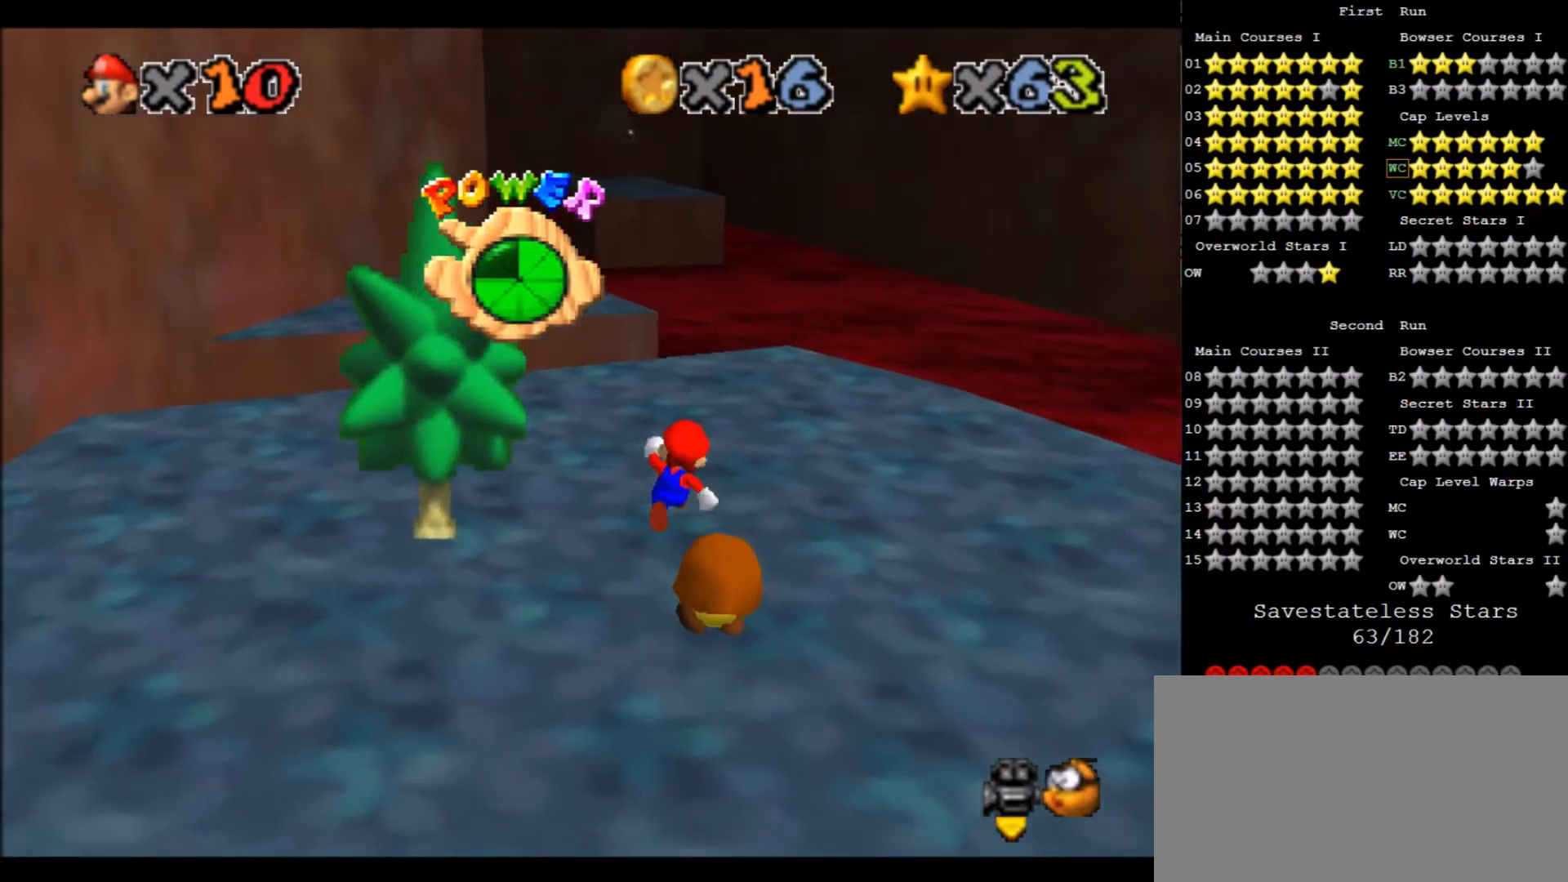
{"keys": ["up"], "events": []}
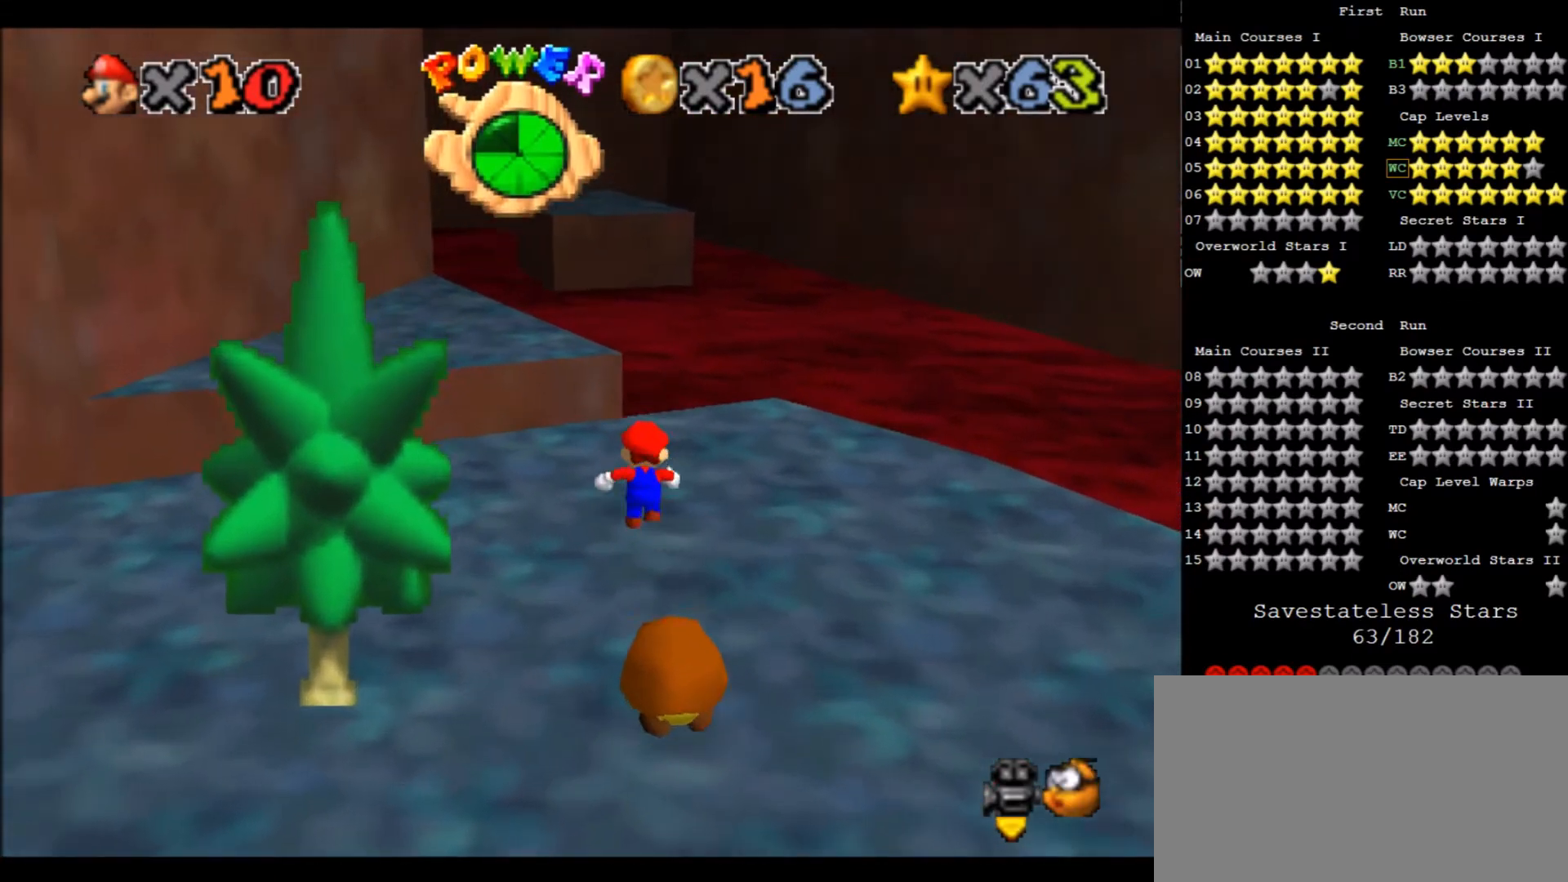
{"keys": ["up", "x"], "events": [[167, "left", "down"], [301, "x", "down"], [401, "left", "up"]]}
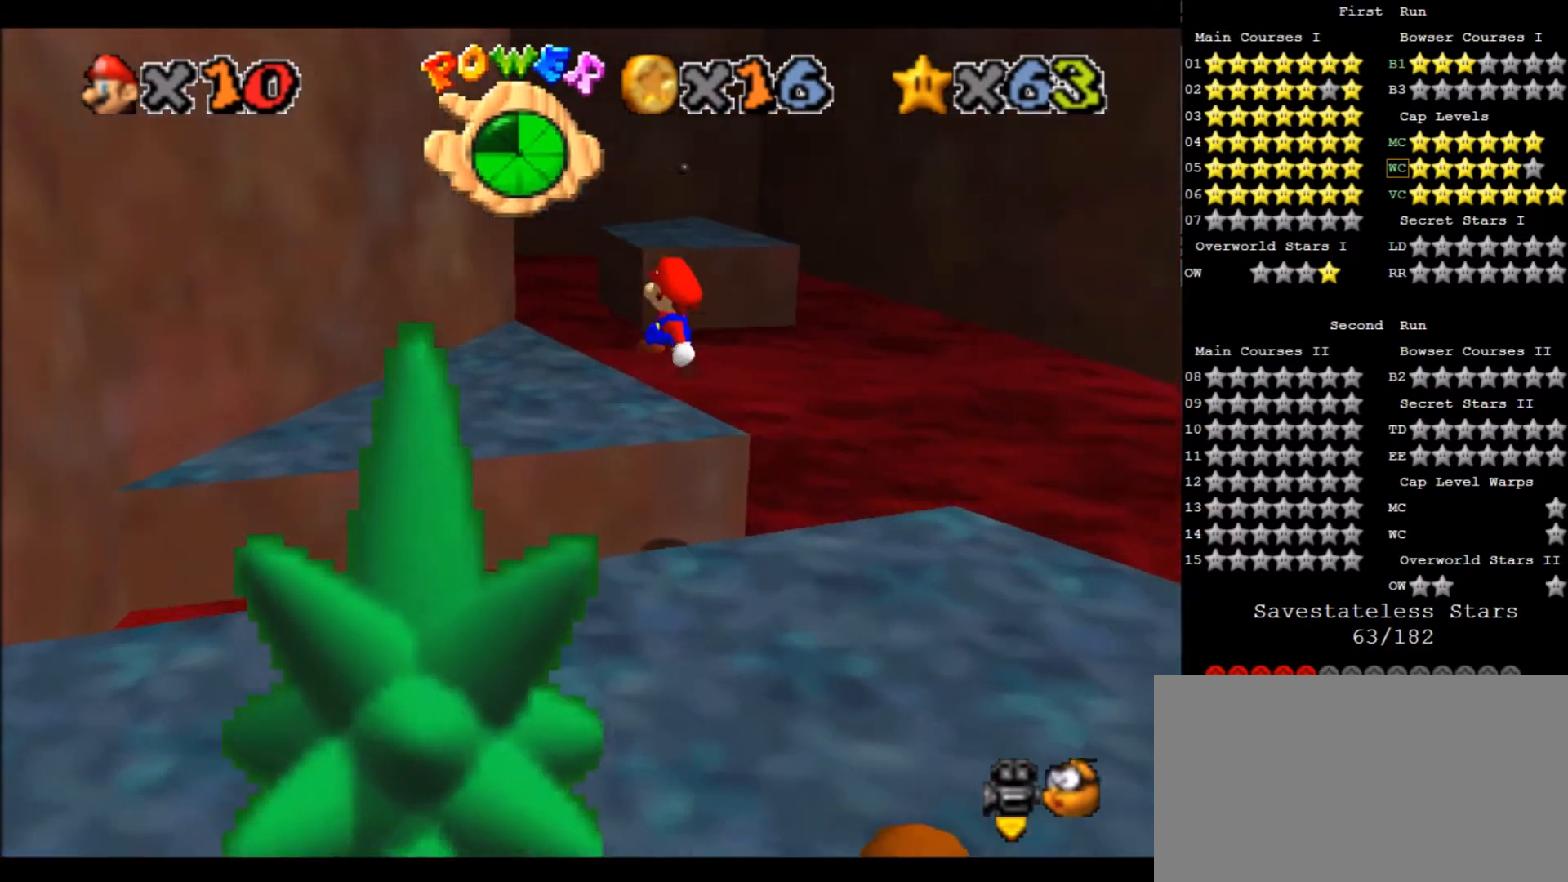
{"keys": ["right", "up", "x"], "events": [[300, "right", "down"]]}
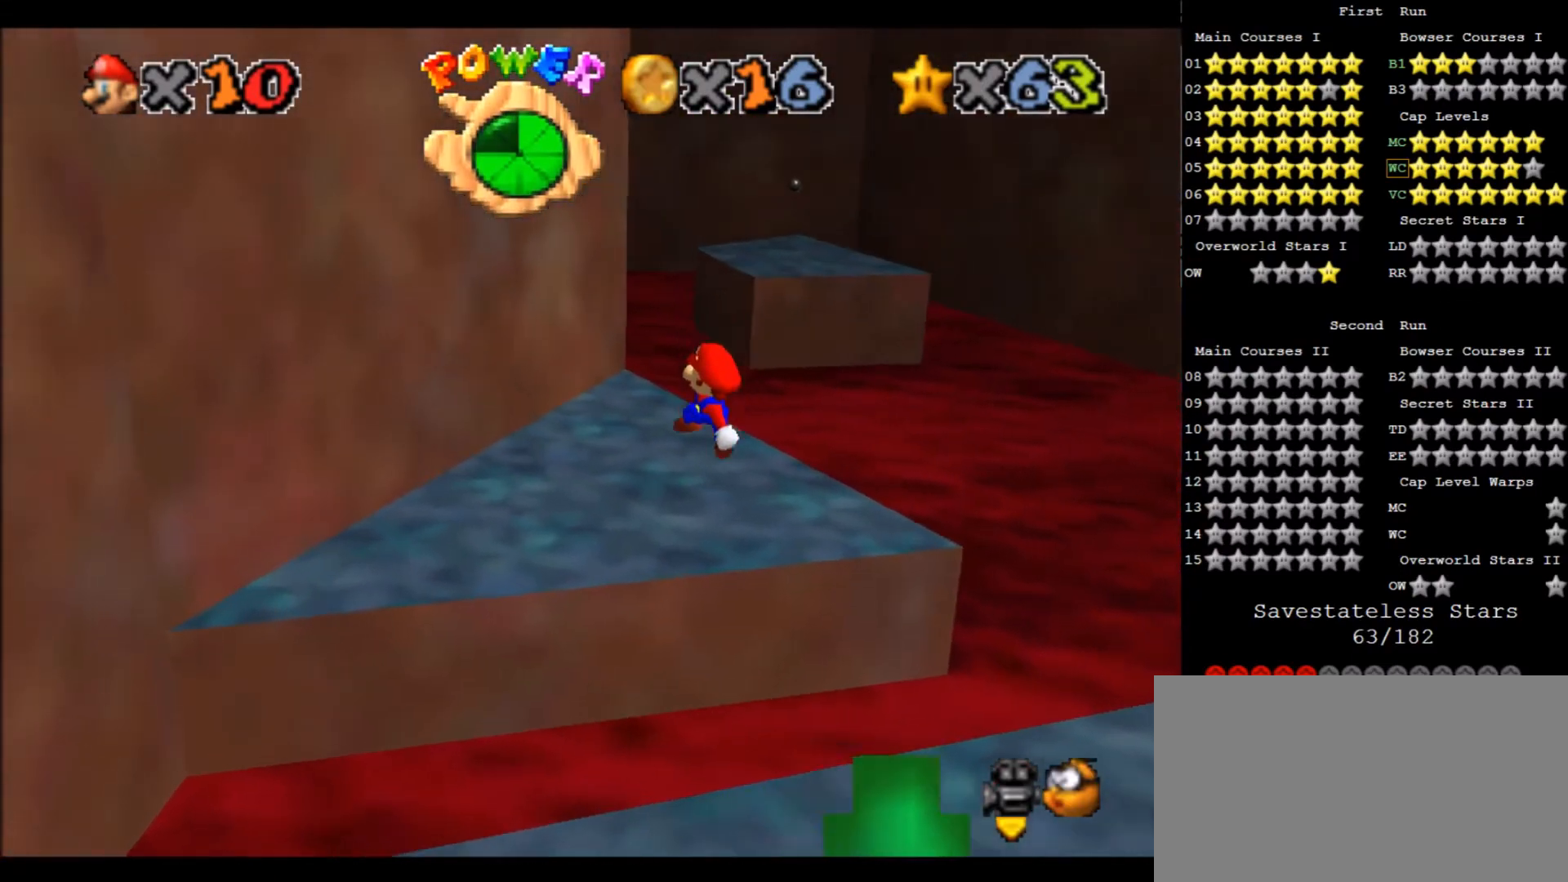
{"keys": ["up"], "events": [[34, "up", "up"], [100, "x", "up"], [134, "right", "up"], [234, "up", "down"]]}
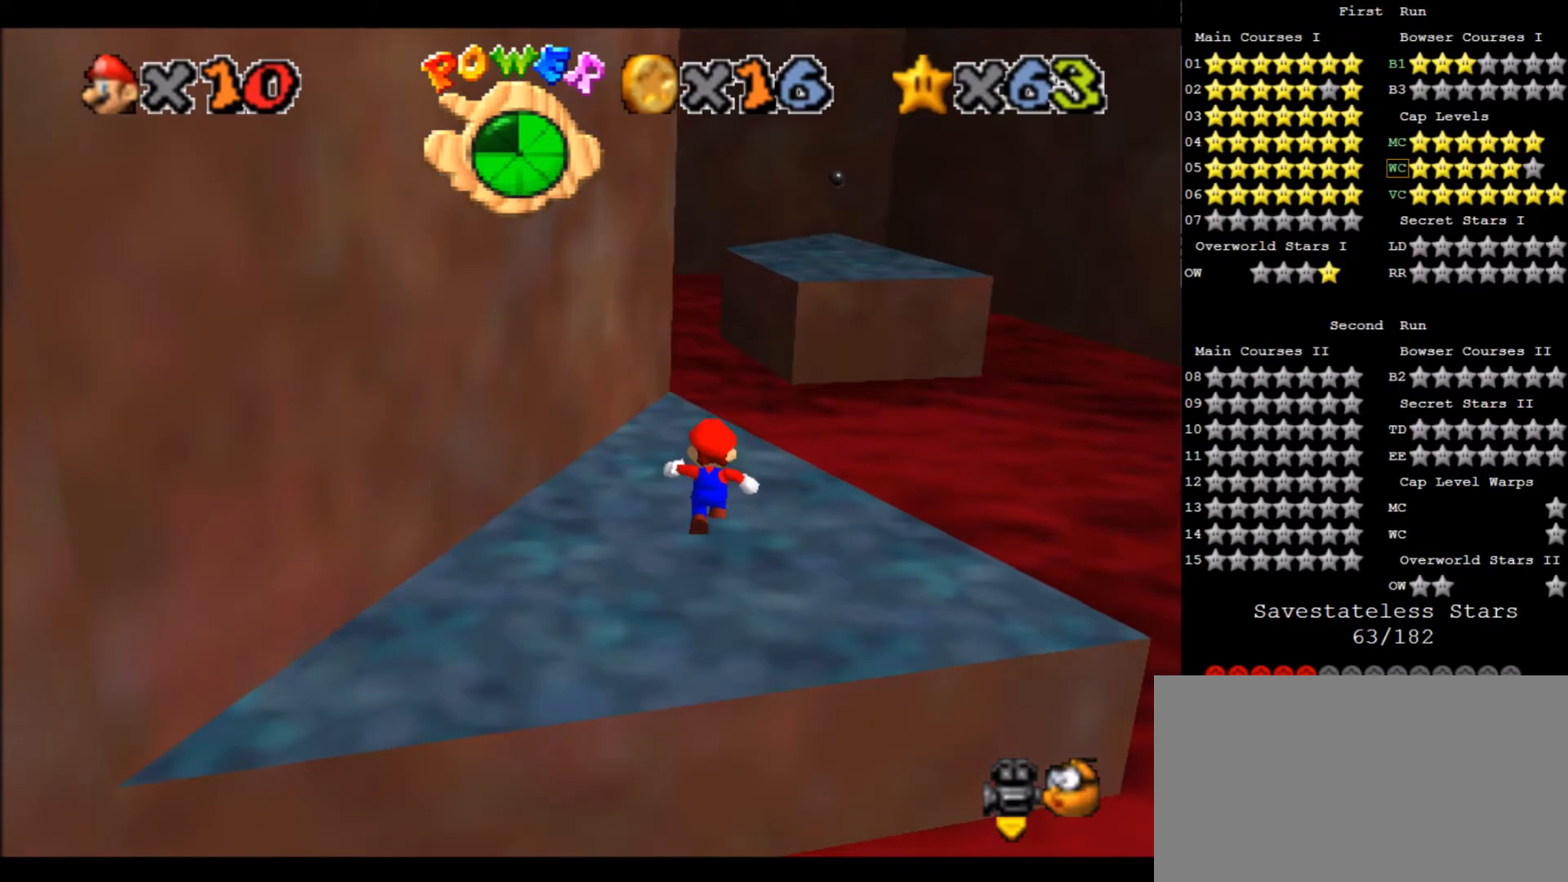
{"keys": ["right", "up", "x", "z"], "events": [[300, "z", "down"], [400, "right", "down"], [400, "x", "down"]]}
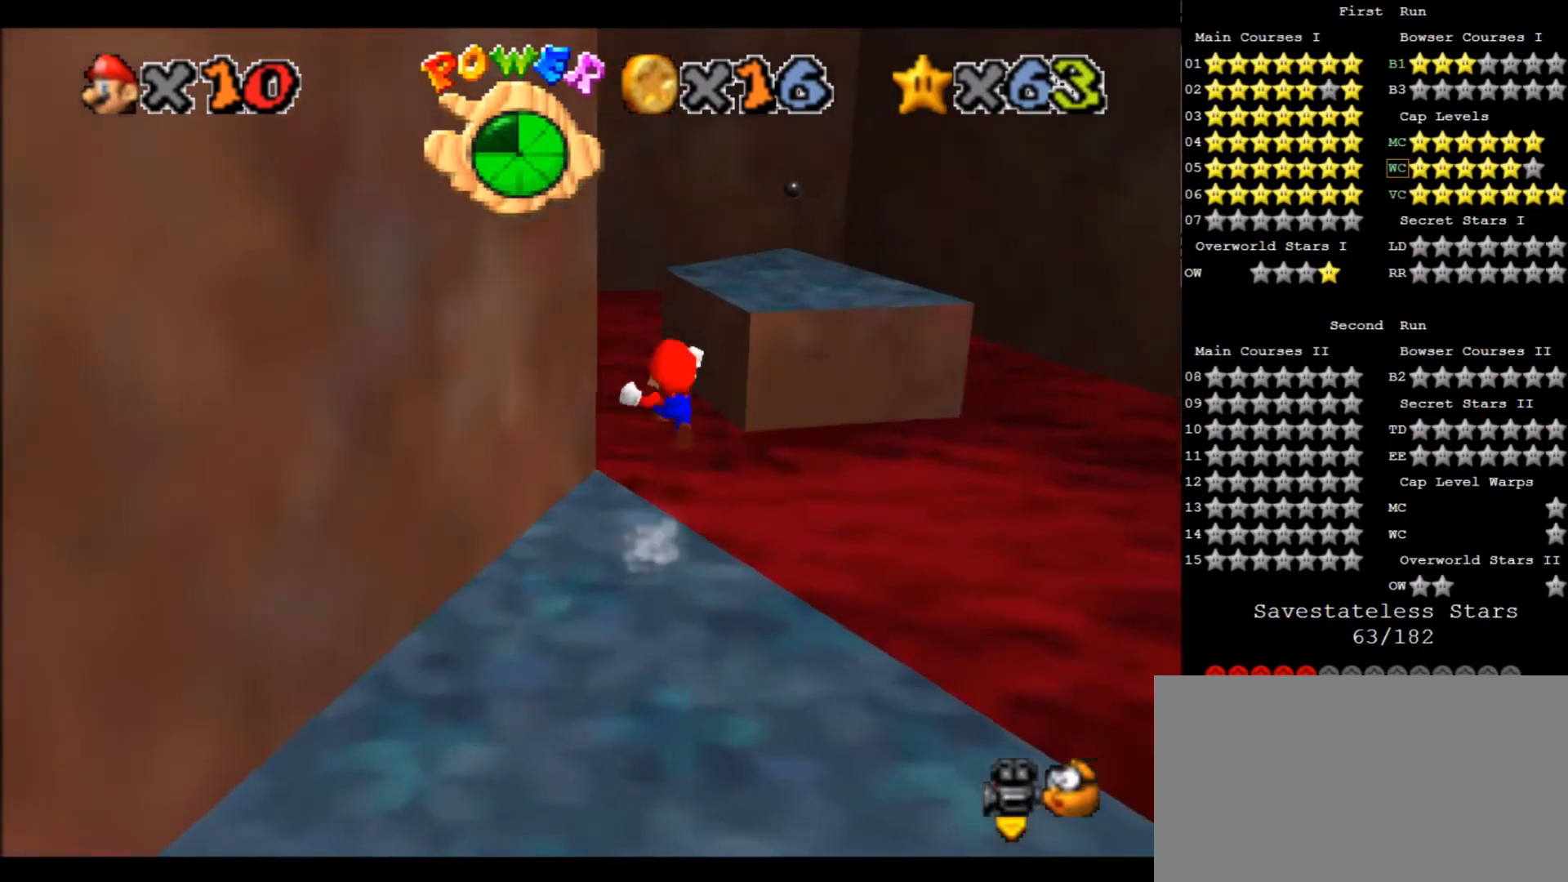
{"keys": ["right", "x", "z"], "events": [[134, "up", "up"]]}
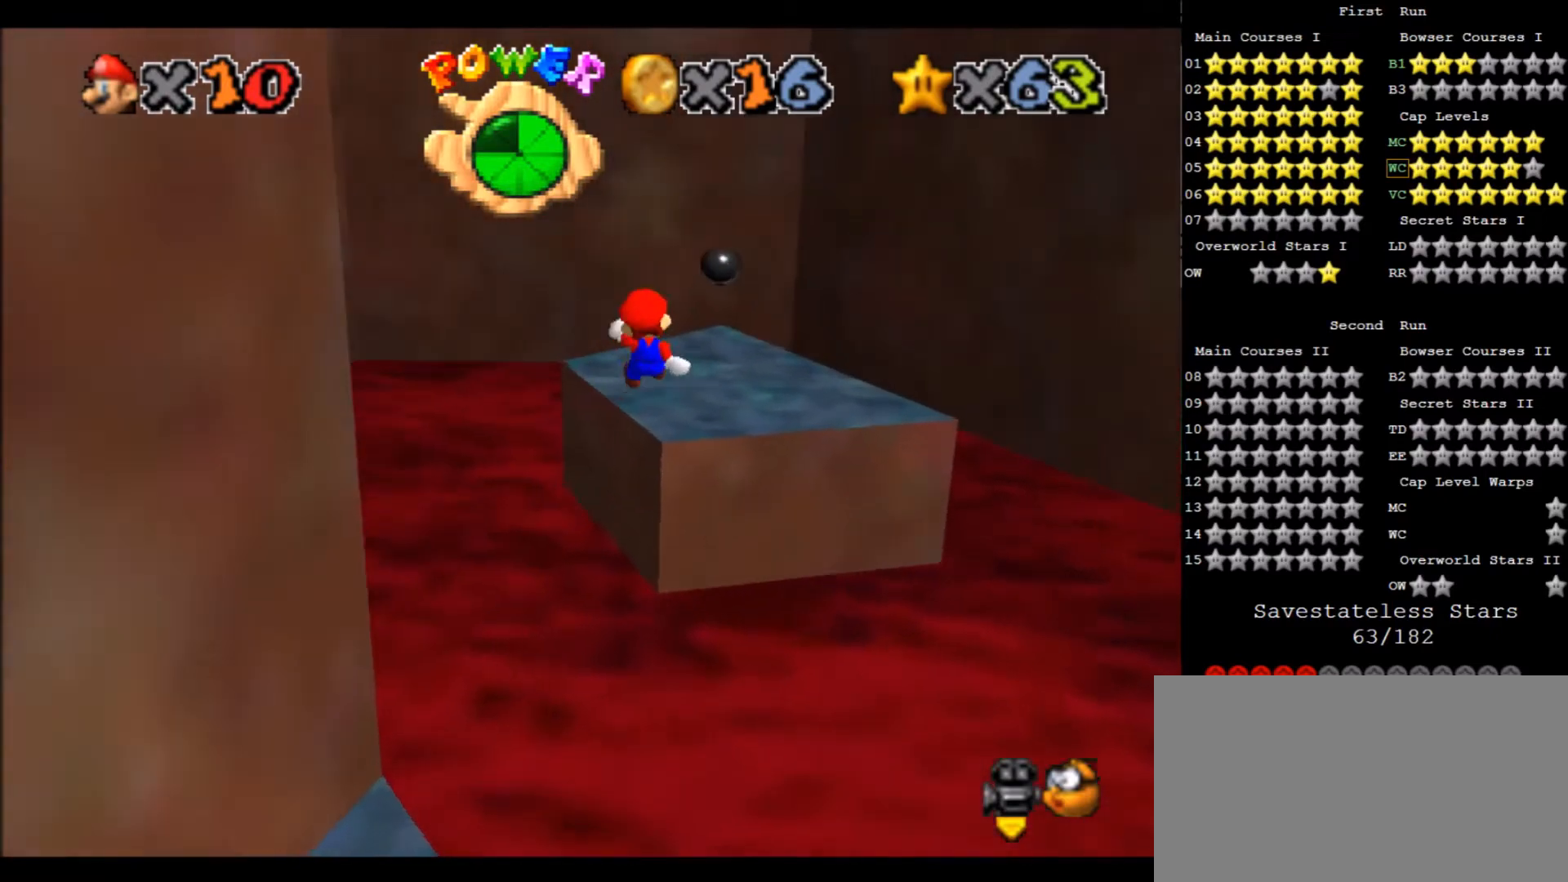
{"keys": ["down", "up"], "events": [[33, "up", "down"], [167, "z", "up"], [233, "right", "up"], [233, "x", "up"], [500, "down", "down"]]}
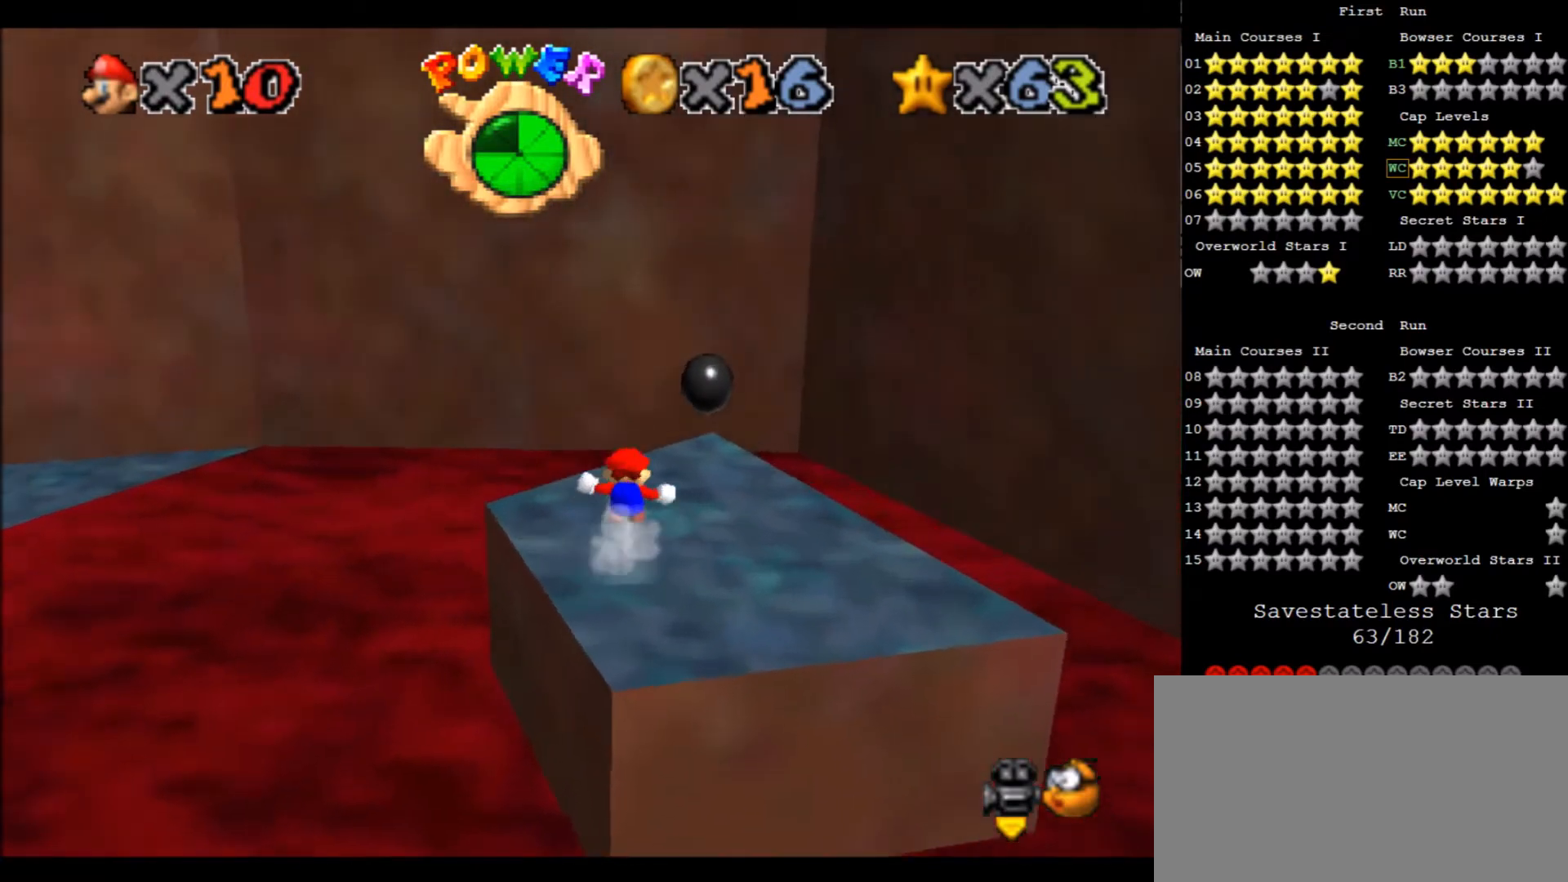
{"keys": ["right", "x"], "events": [[67, "up", "up"], [100, "x", "down"], [234, "down", "up"], [334, "right", "down"]]}
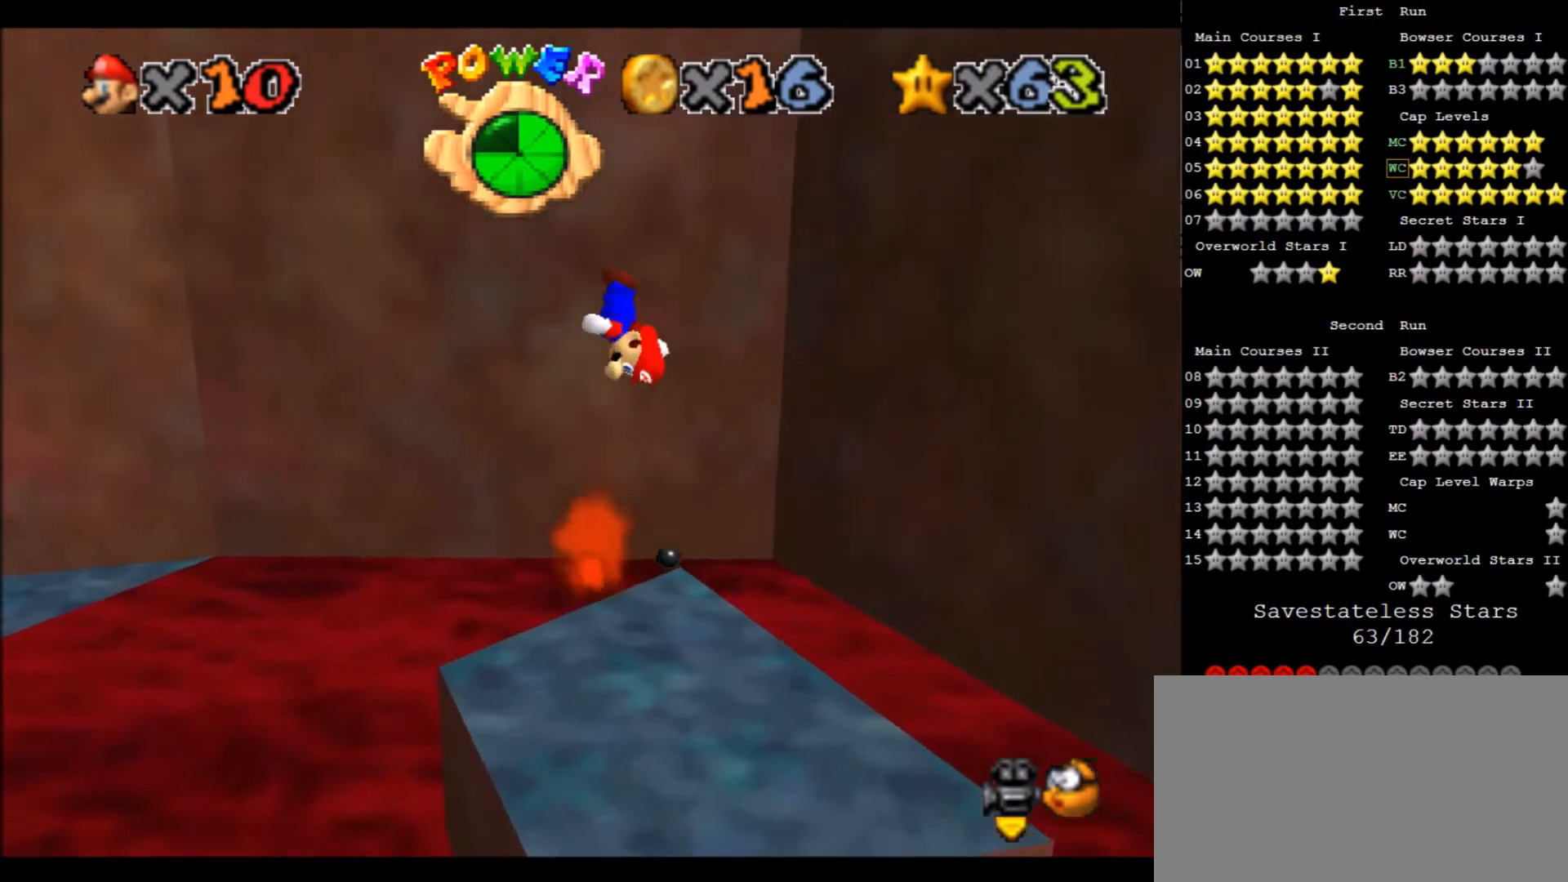
{"keys": ["d"], "events": [[33, "right", "up"], [167, "right", "down"], [300, "x", "up"], [500, "d", "down"], [500, "right", "up"]]}
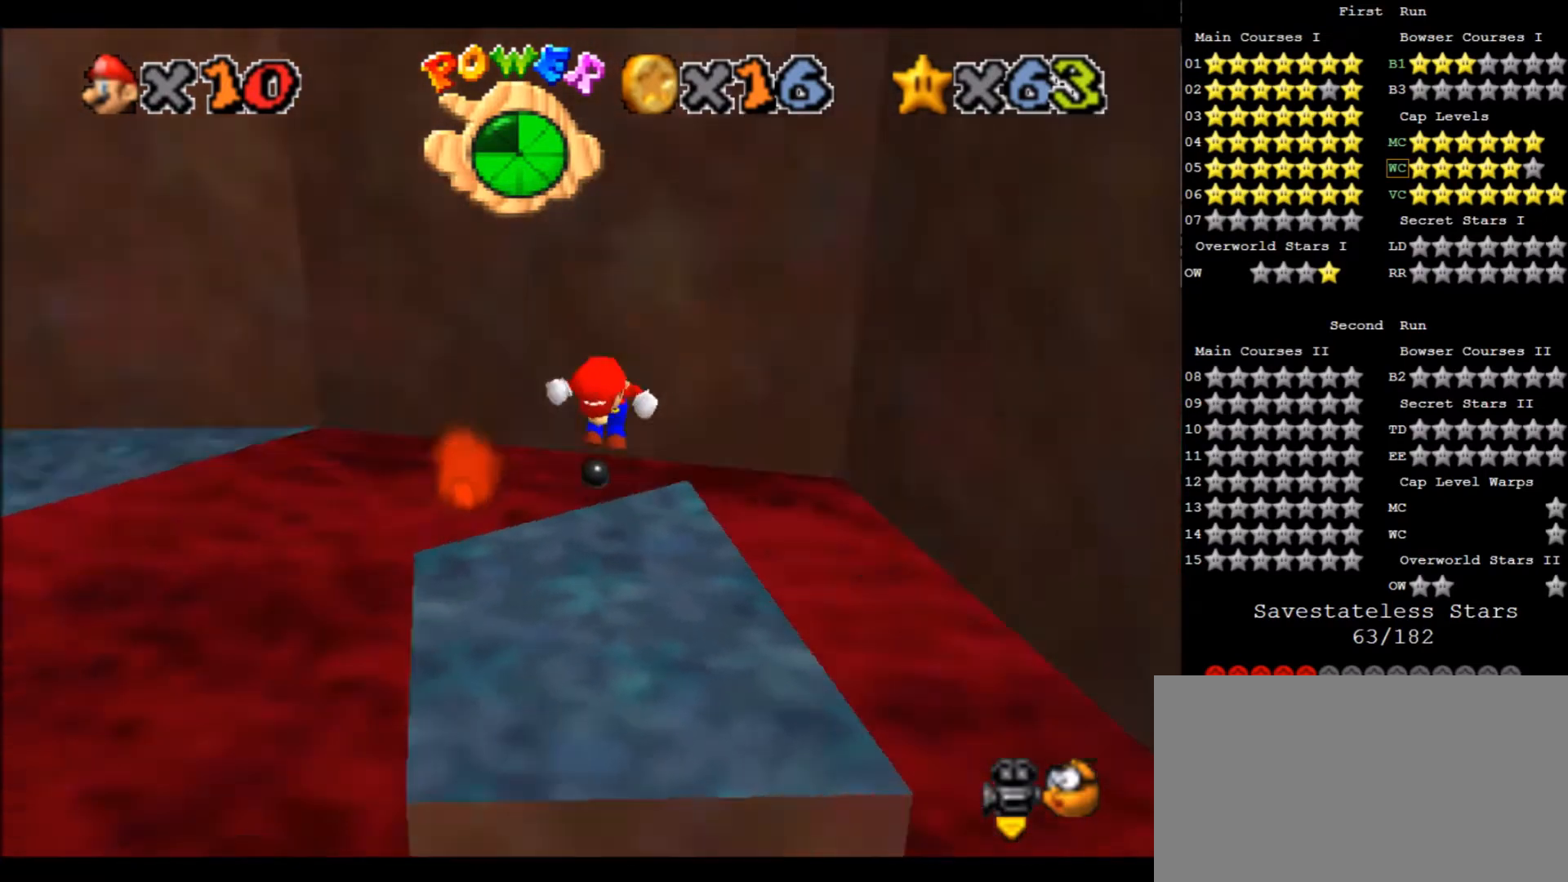
{"keys": [], "events": [[134, "d", "up"]]}
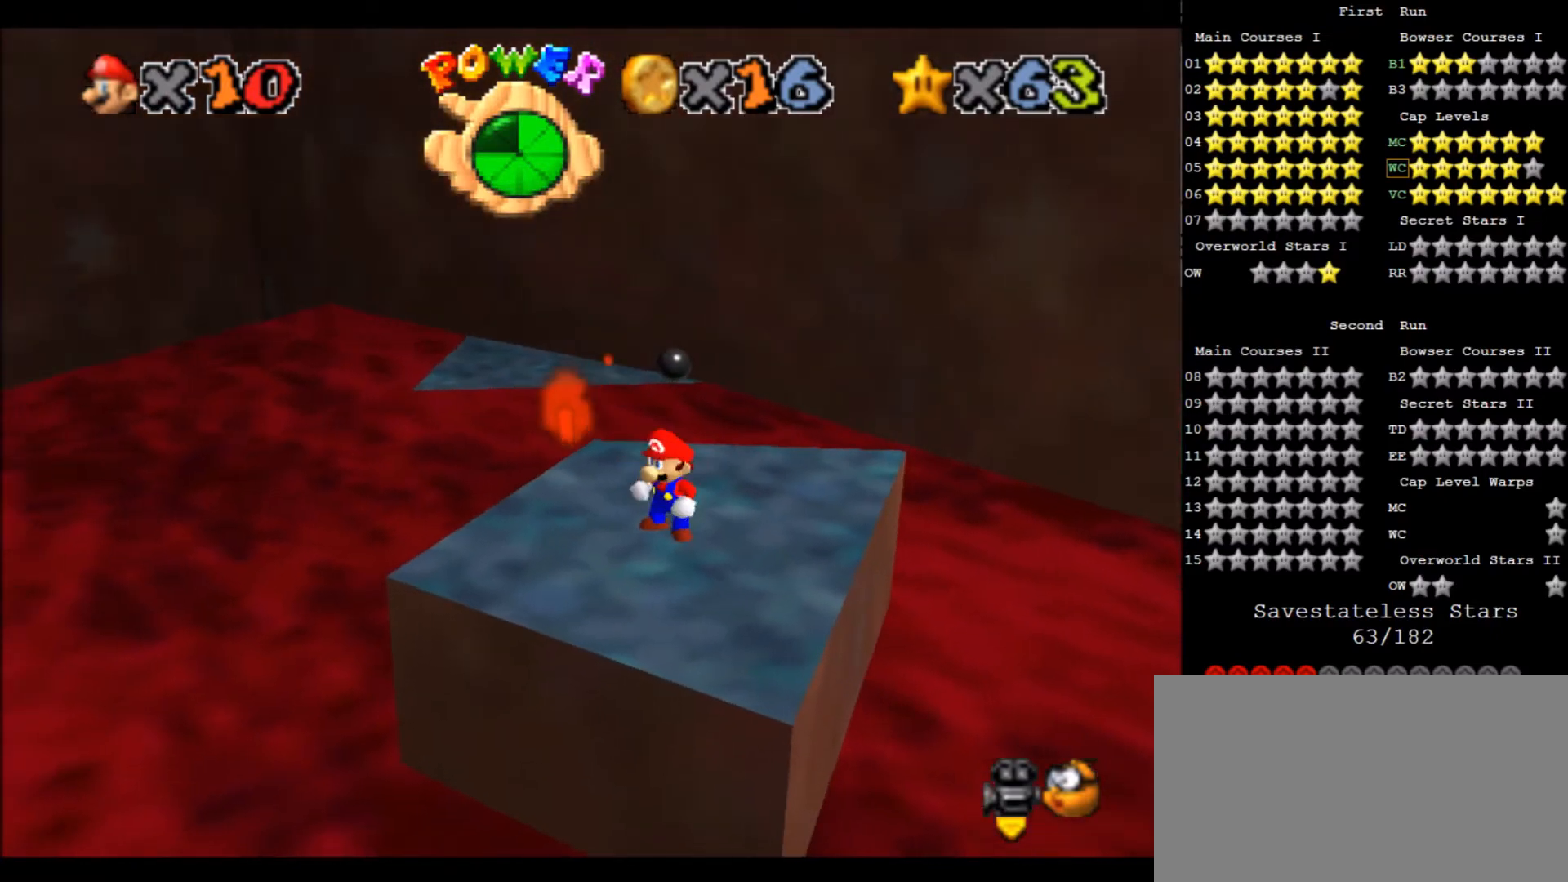
{"keys": ["left", "up"], "events": [[167, "up", "down"], [467, "left", "down"]]}
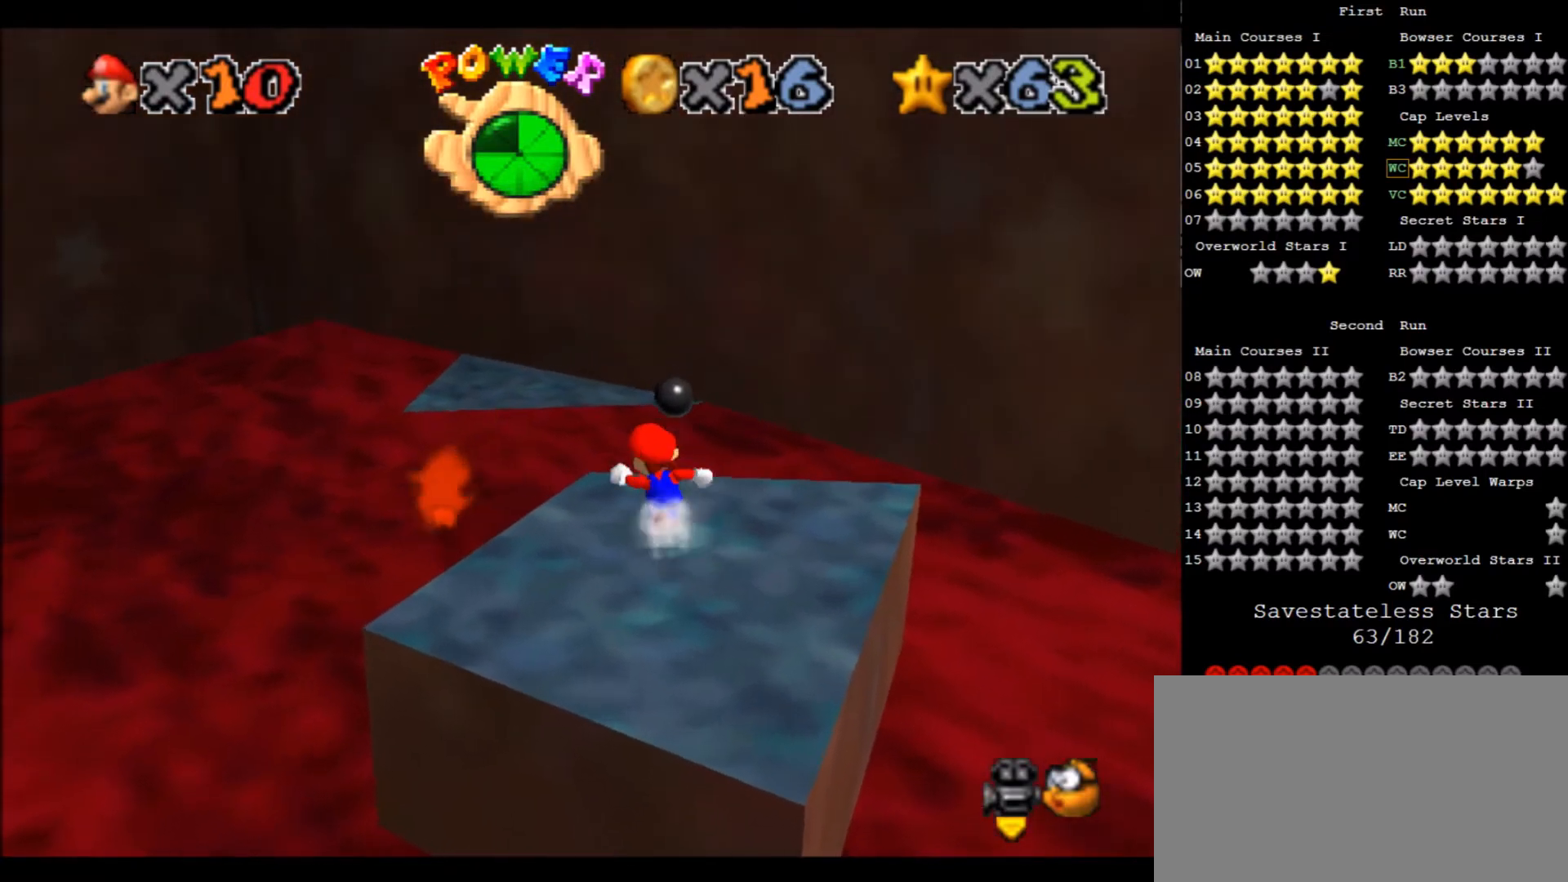
{"keys": ["up", "x", "z"], "events": [[34, "left", "up"], [34, "z", "down"], [67, "x", "down"]]}
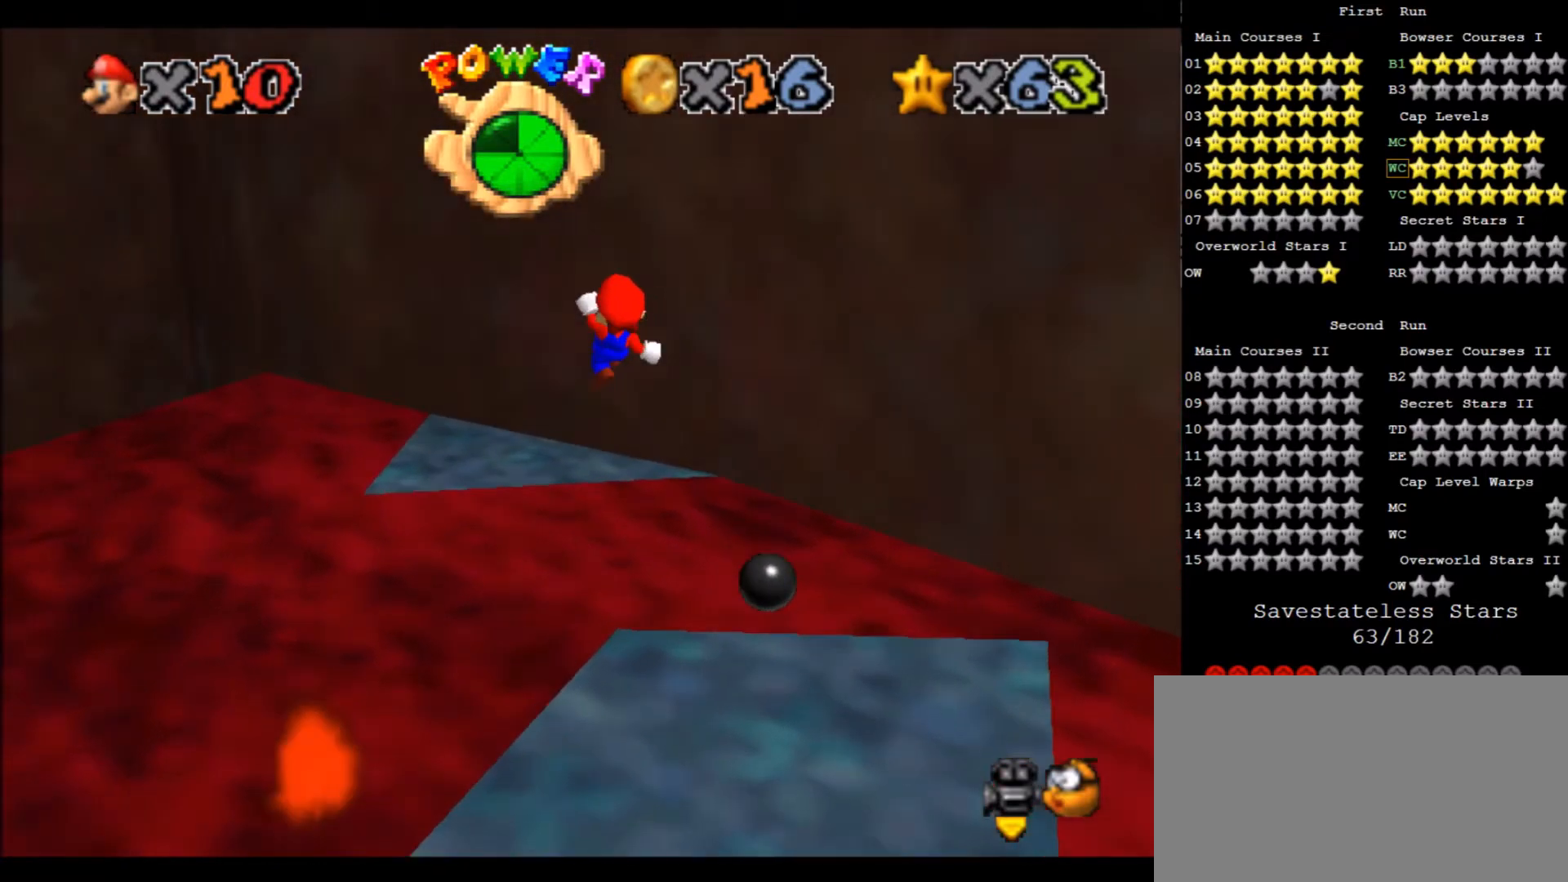
{"keys": ["right", "x", "z"], "events": [[267, "right", "down"], [400, "up", "up"]]}
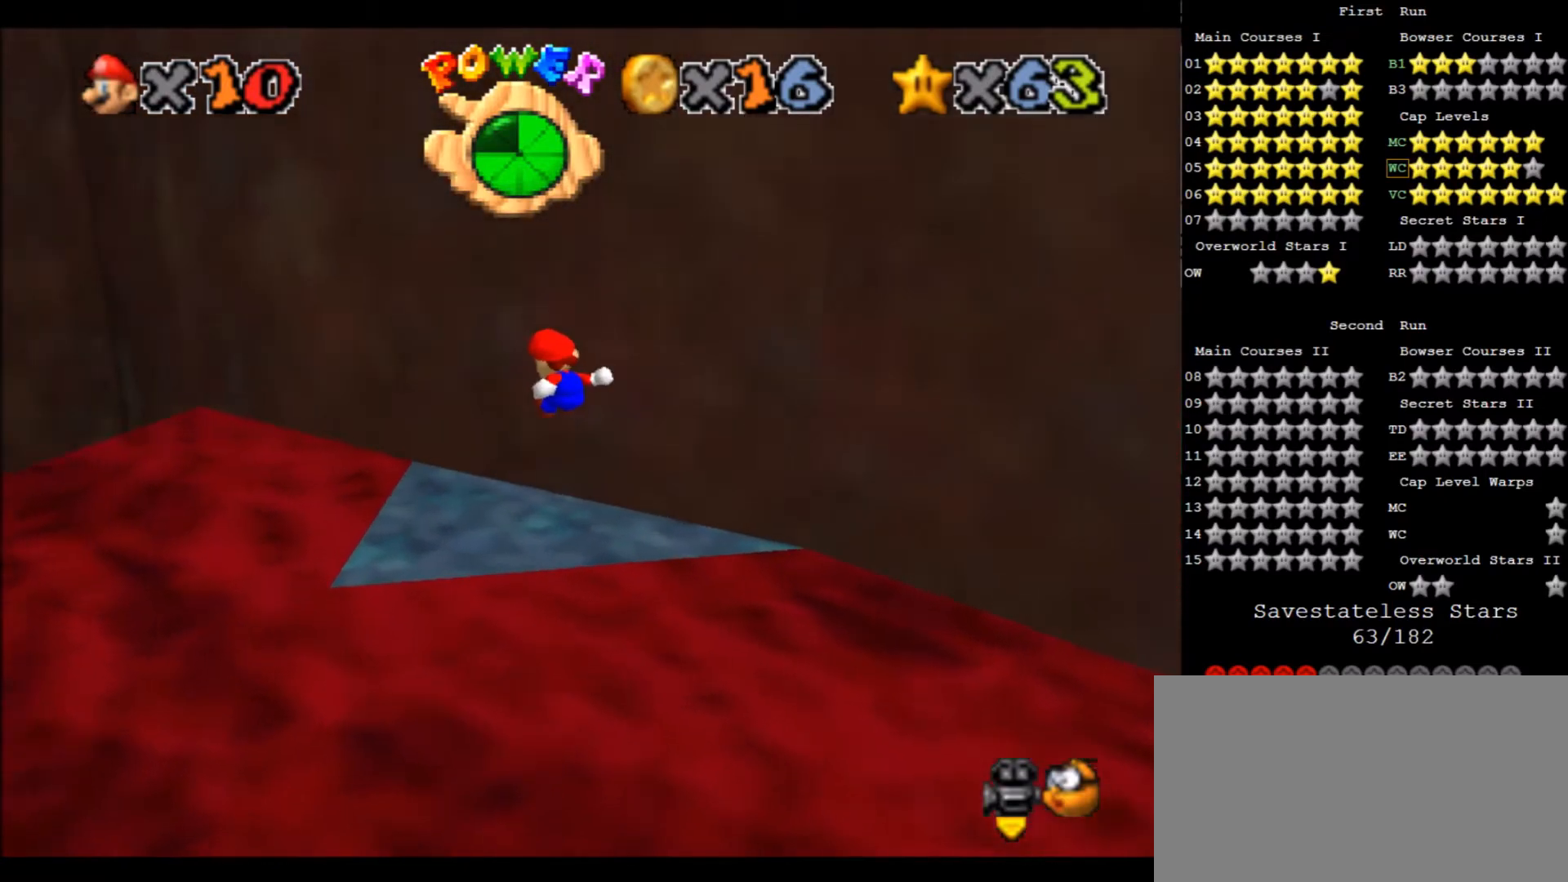
{"keys": ["d"], "events": [[234, "x", "up"], [234, "z", "up"], [334, "d", "down"], [334, "right", "up"], [434, "d", "up"], [467, "d", "down"]]}
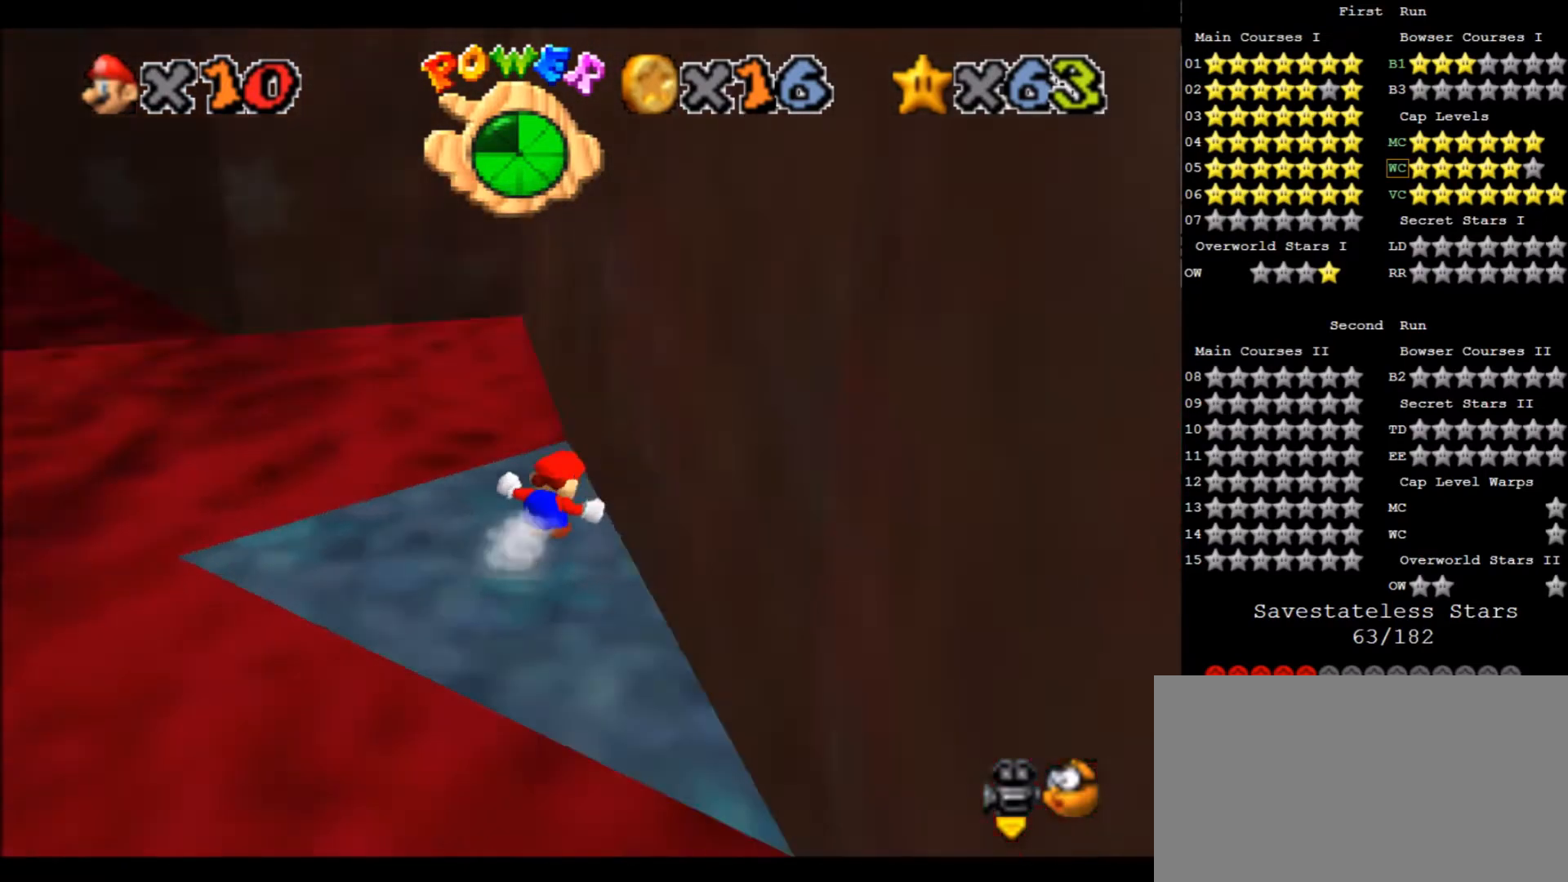
{"keys": [], "events": [[66, "d", "up"]]}
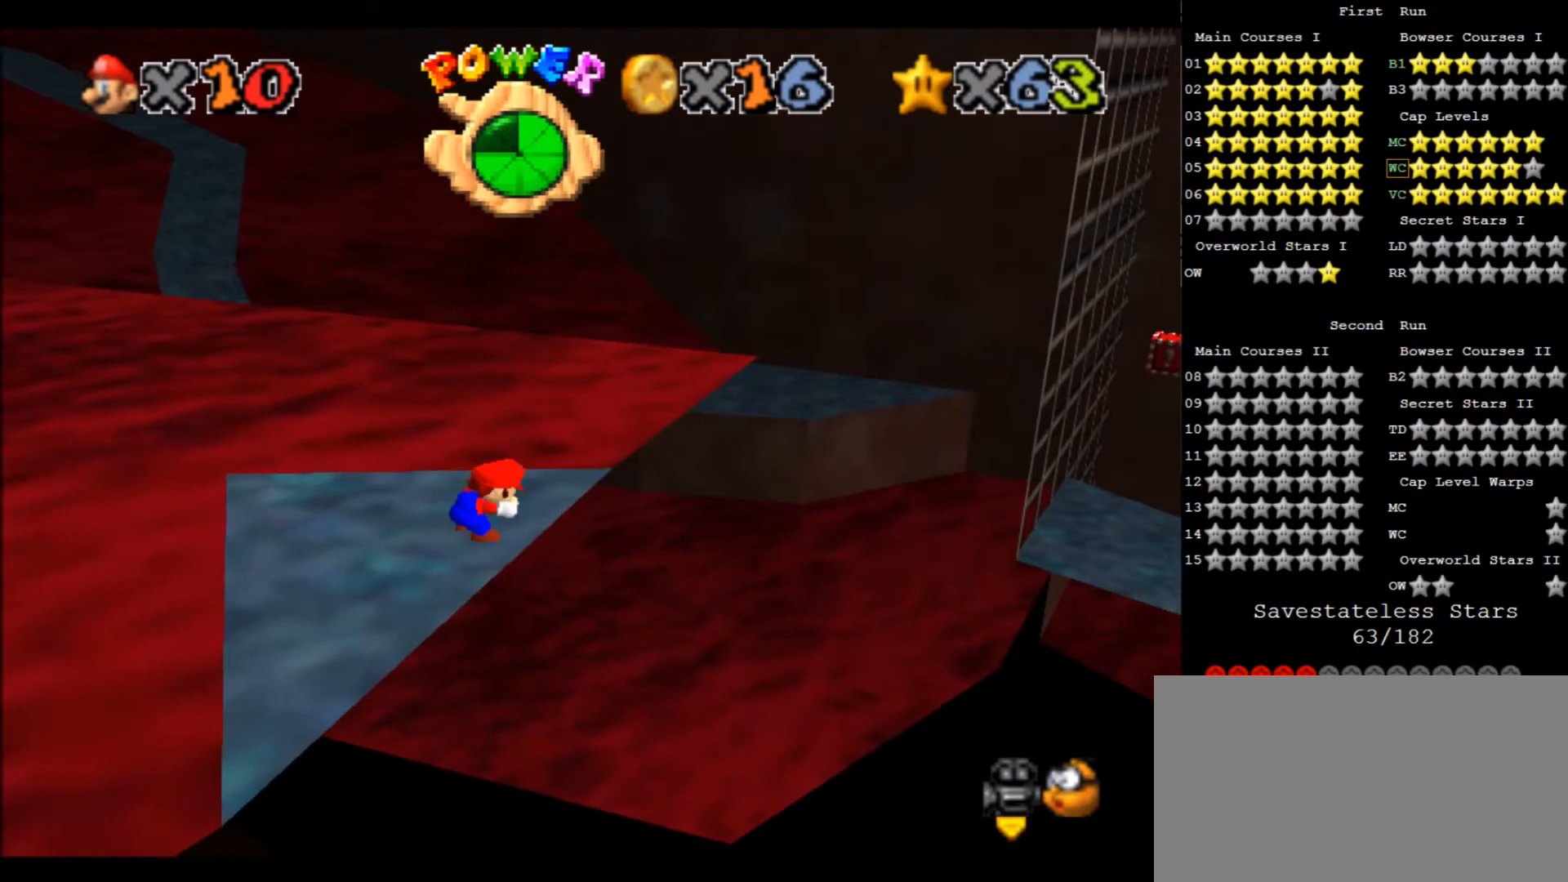
{"keys": ["x"], "events": [[401, "up", "down"], [501, "up", "up"], [501, "x", "down"]]}
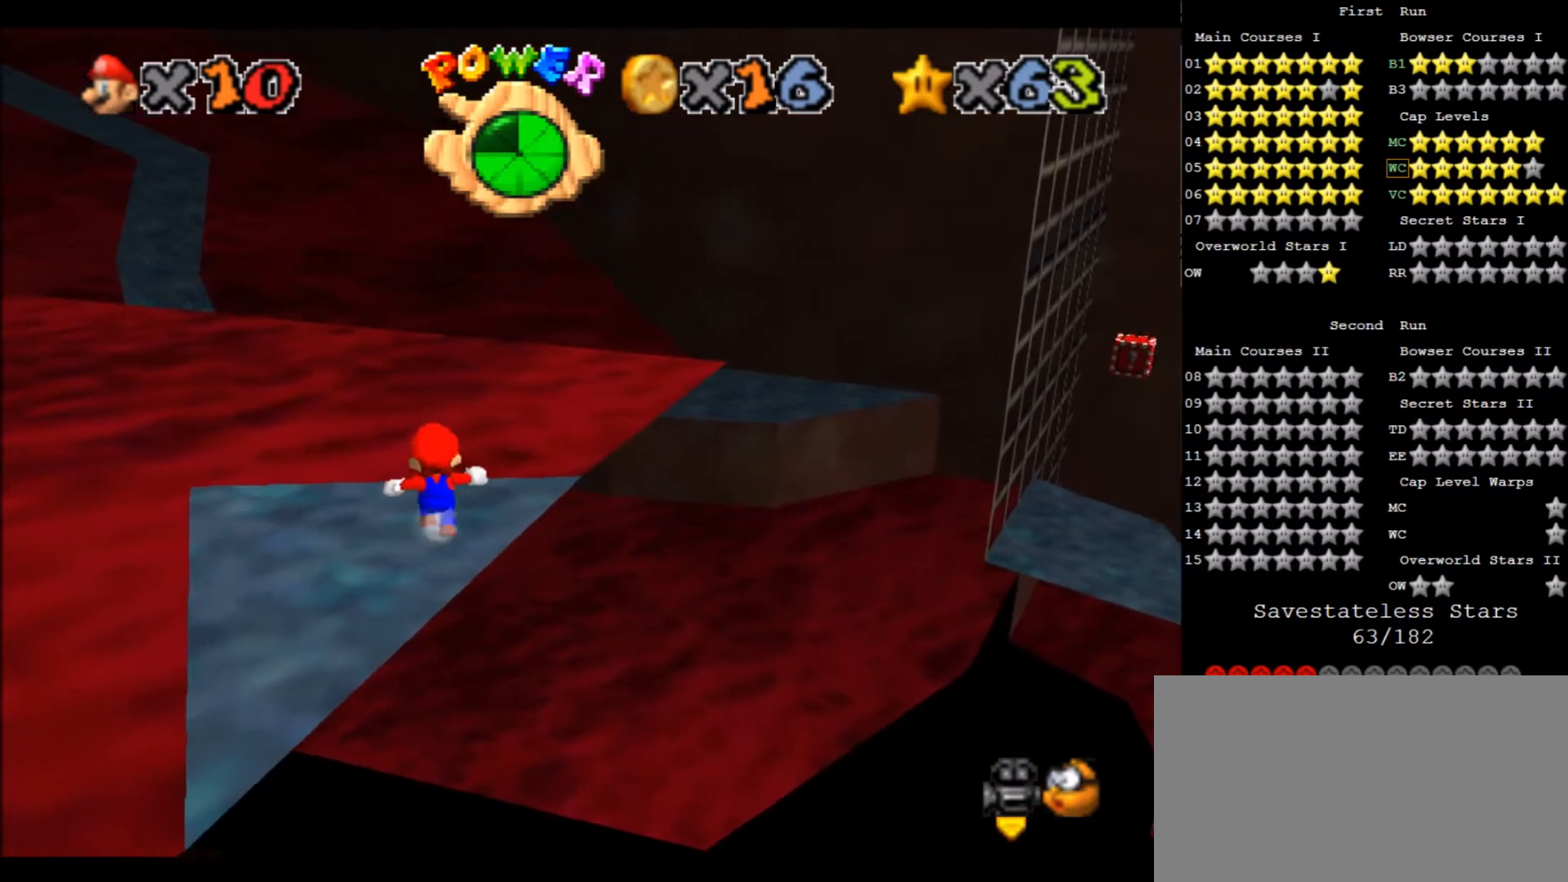
{"keys": ["down", "x"], "events": [[100, "left", "down"], [167, "down", "down"], [467, "left", "up"]]}
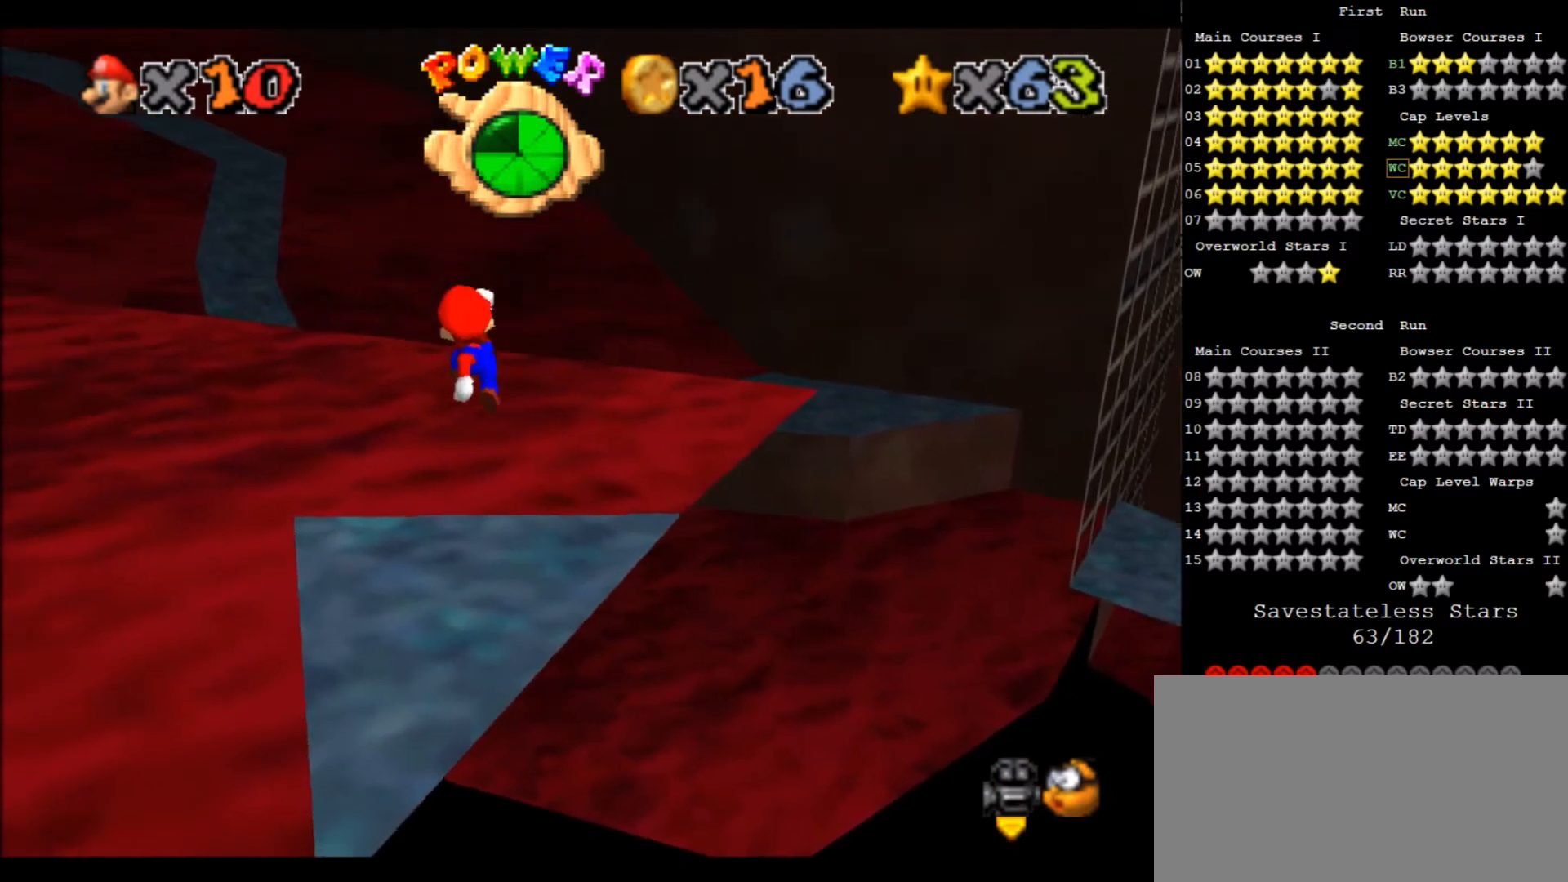
{"keys": ["x"], "events": [[200, "x", "up"], [267, "down", "up"], [434, "x", "down"]]}
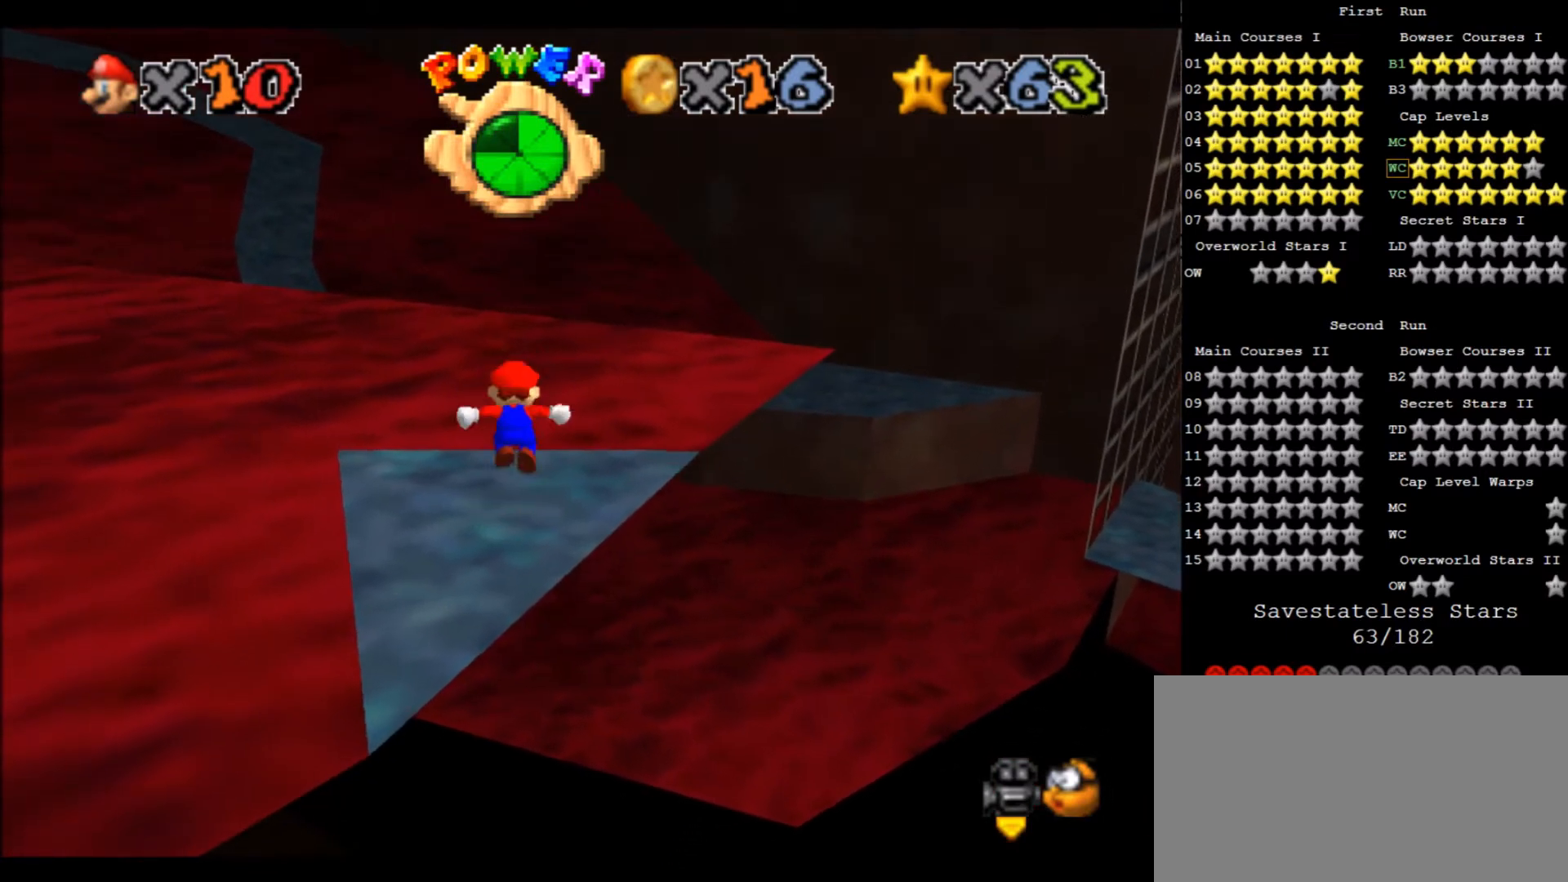
{"keys": [], "events": [[33, "x", "up"], [100, "down", "down"], [500, "down", "up"]]}
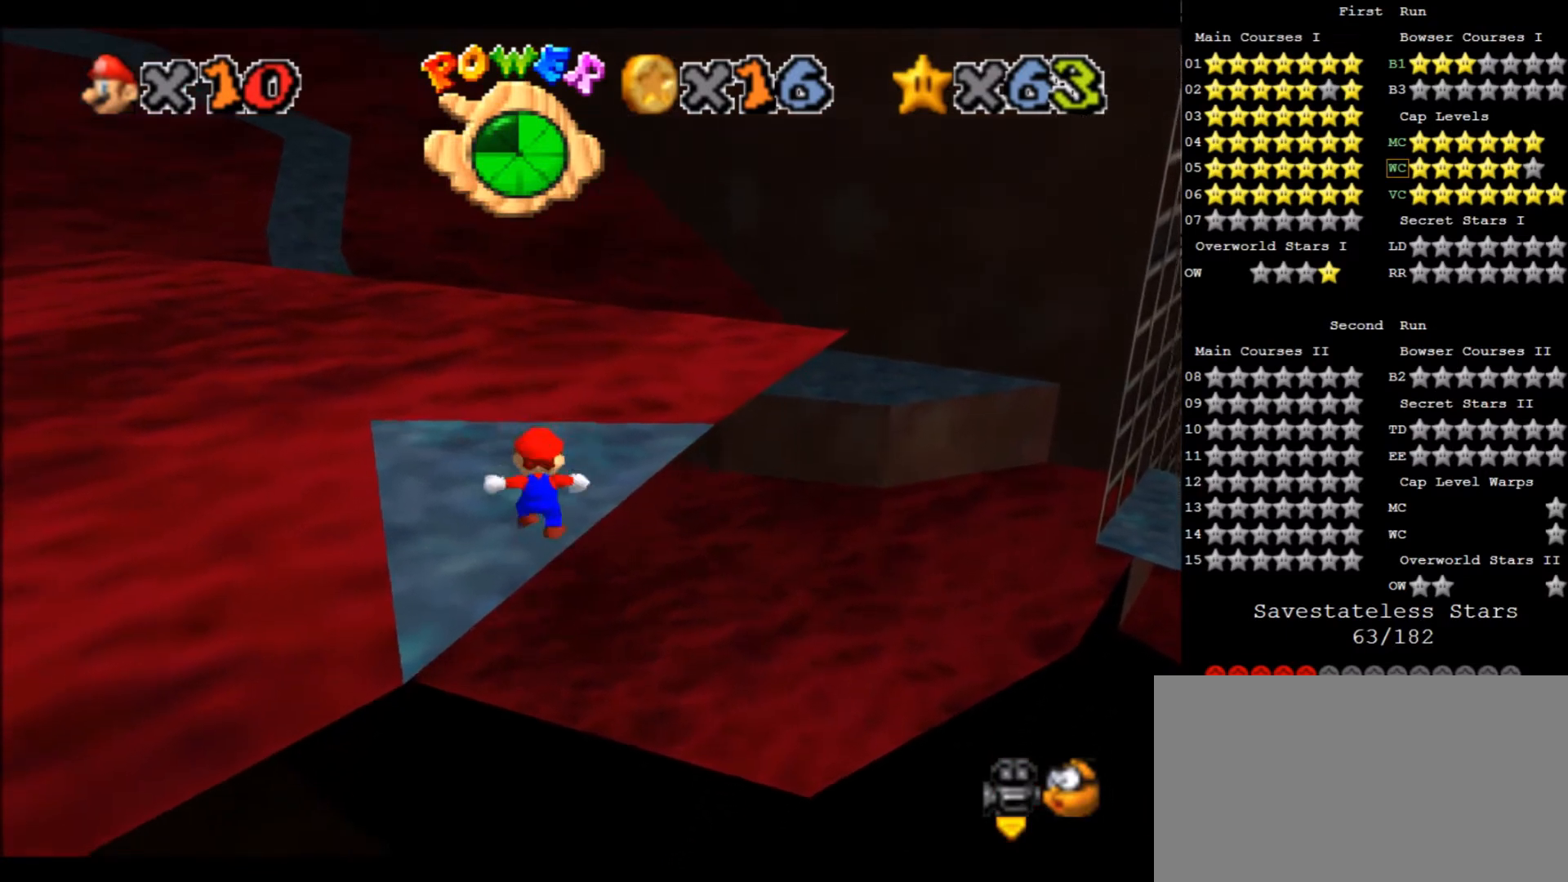
{"keys": ["down", "left"], "events": [[234, "x", "down"], [334, "x", "up"], [401, "down", "down"], [401, "left", "down"]]}
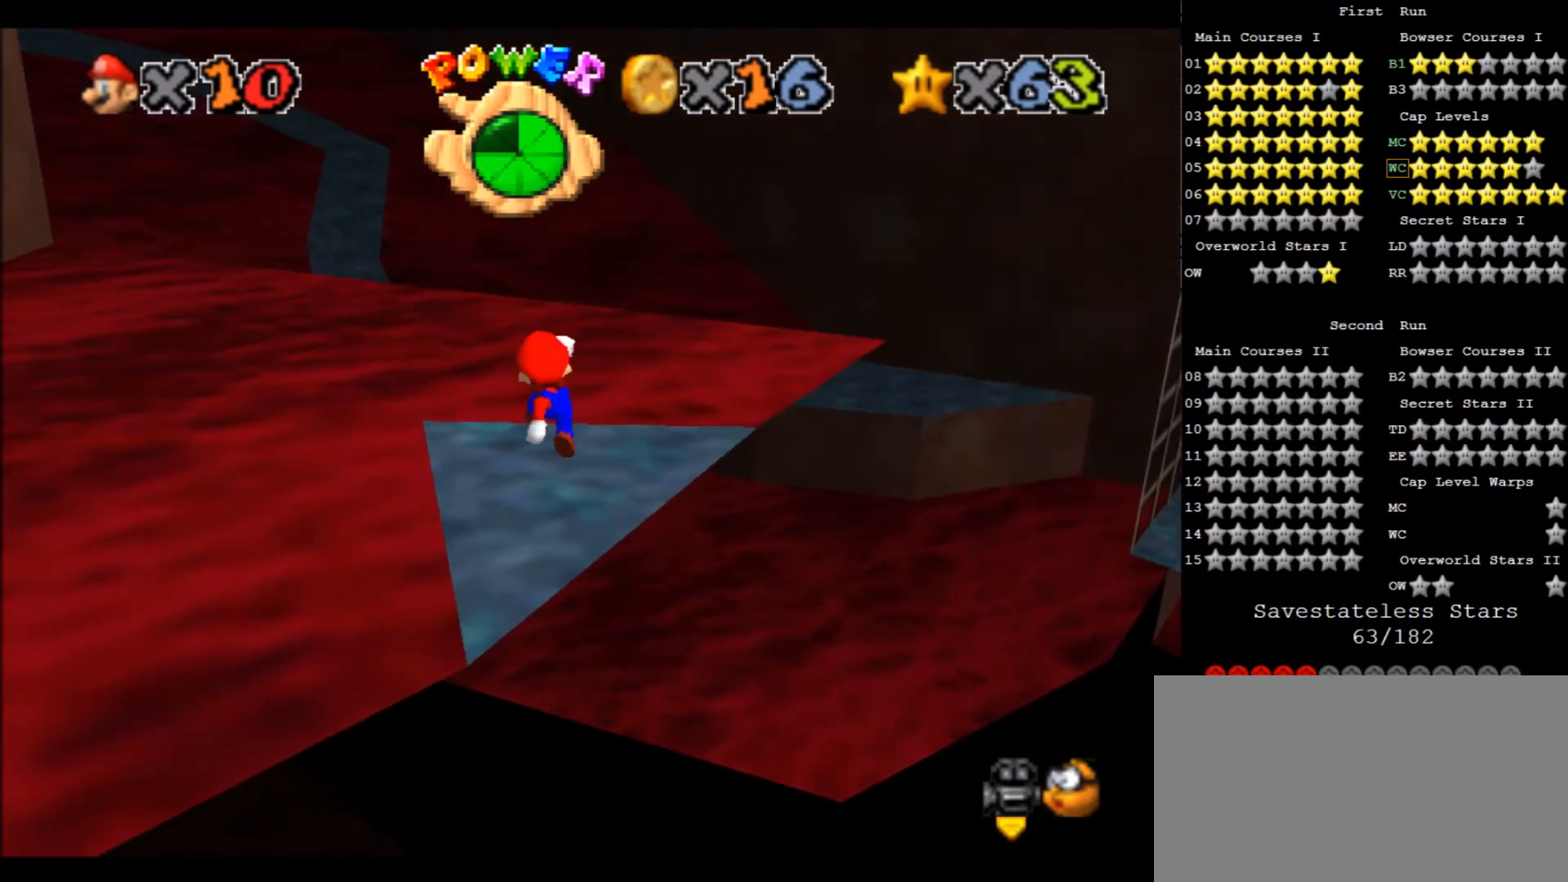
{"keys": [], "events": [[167, "left", "up"], [200, "down", "up"]]}
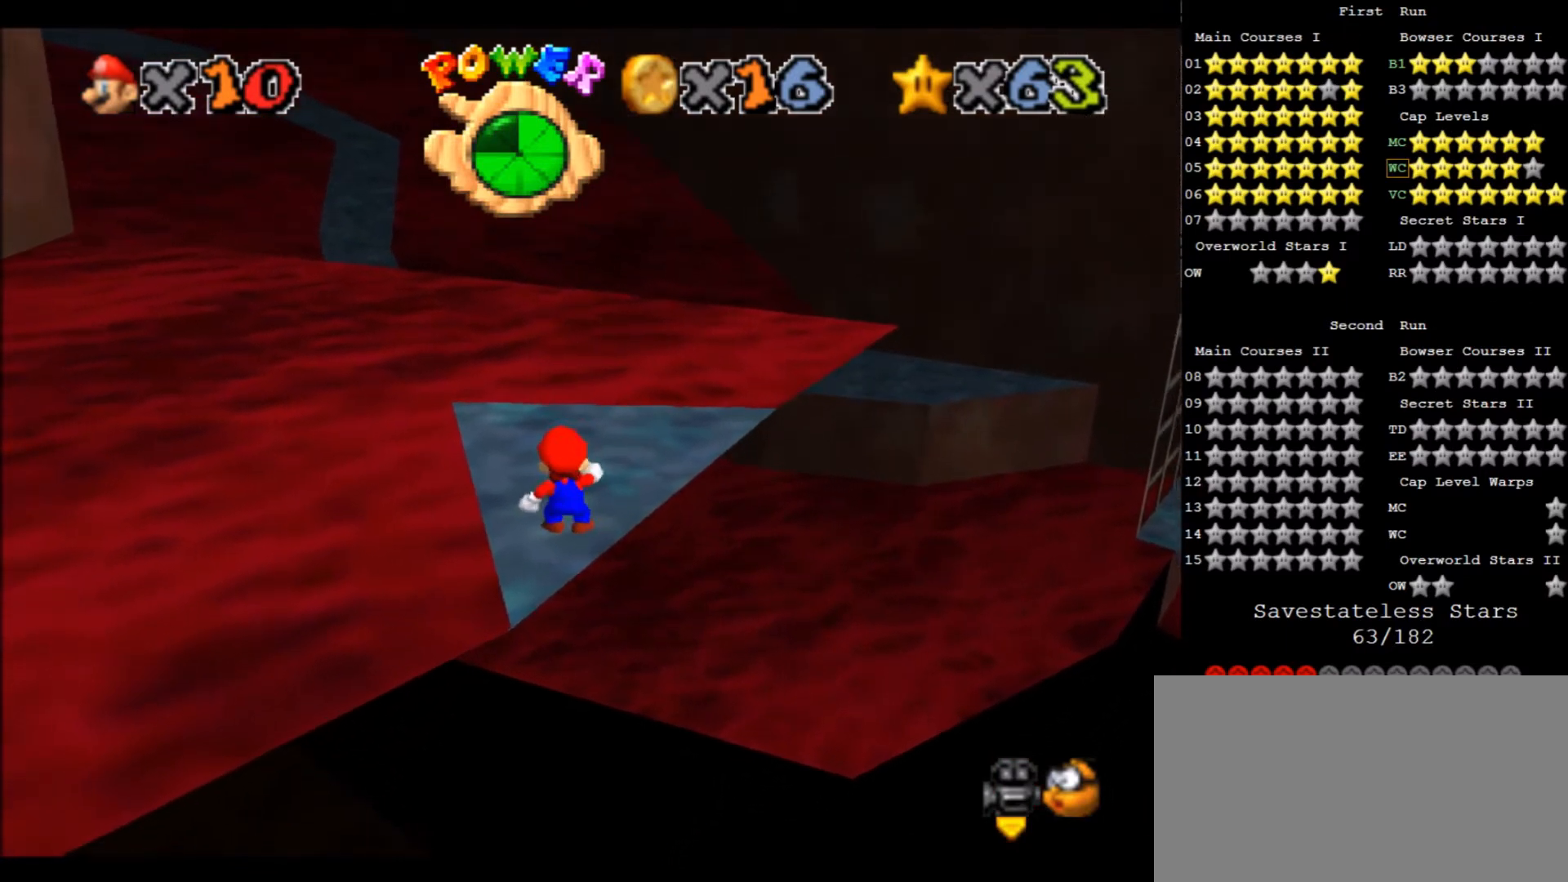
{"keys": ["up"], "events": [[100, "up", "down"]]}
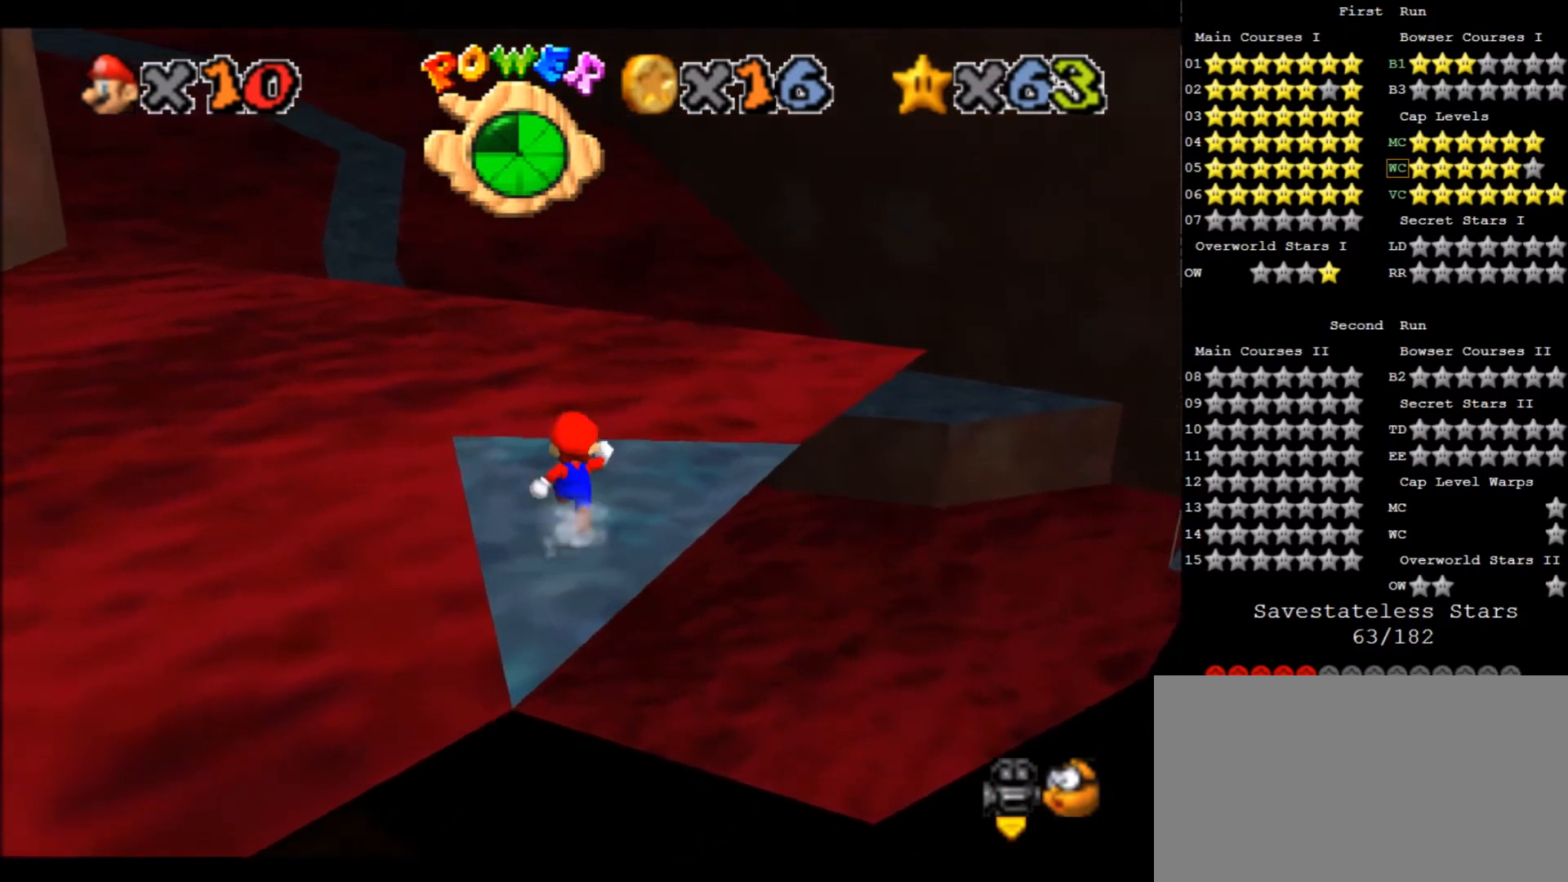
{"keys": ["up", "x", "z"], "events": [[300, "left", "down"], [300, "z", "down"], [333, "left", "up"], [333, "x", "down"]]}
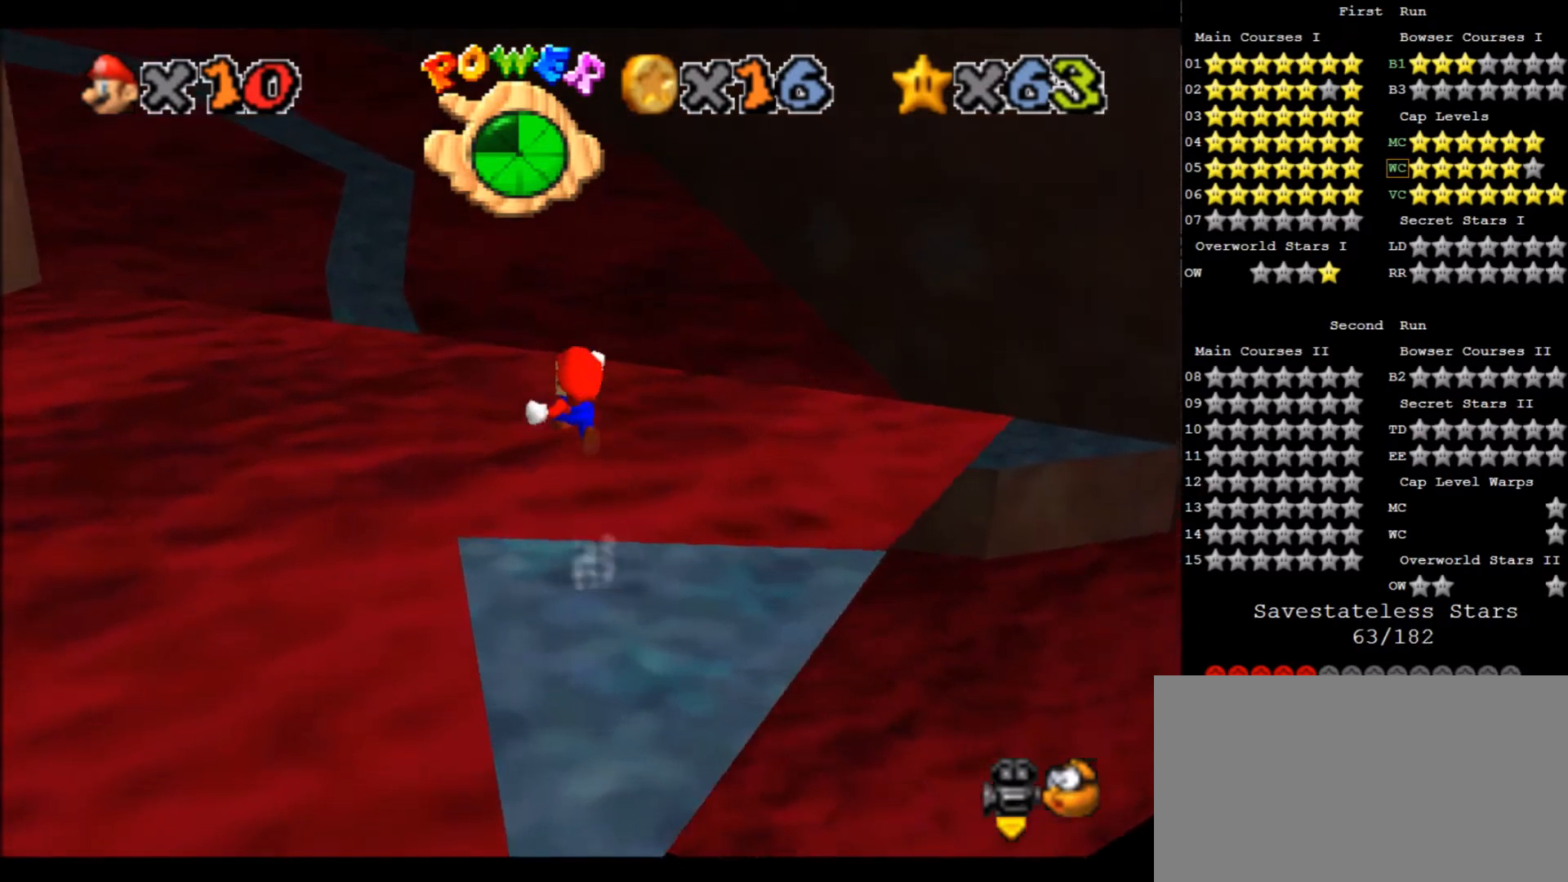
{"keys": ["up", "x", "z"], "events": []}
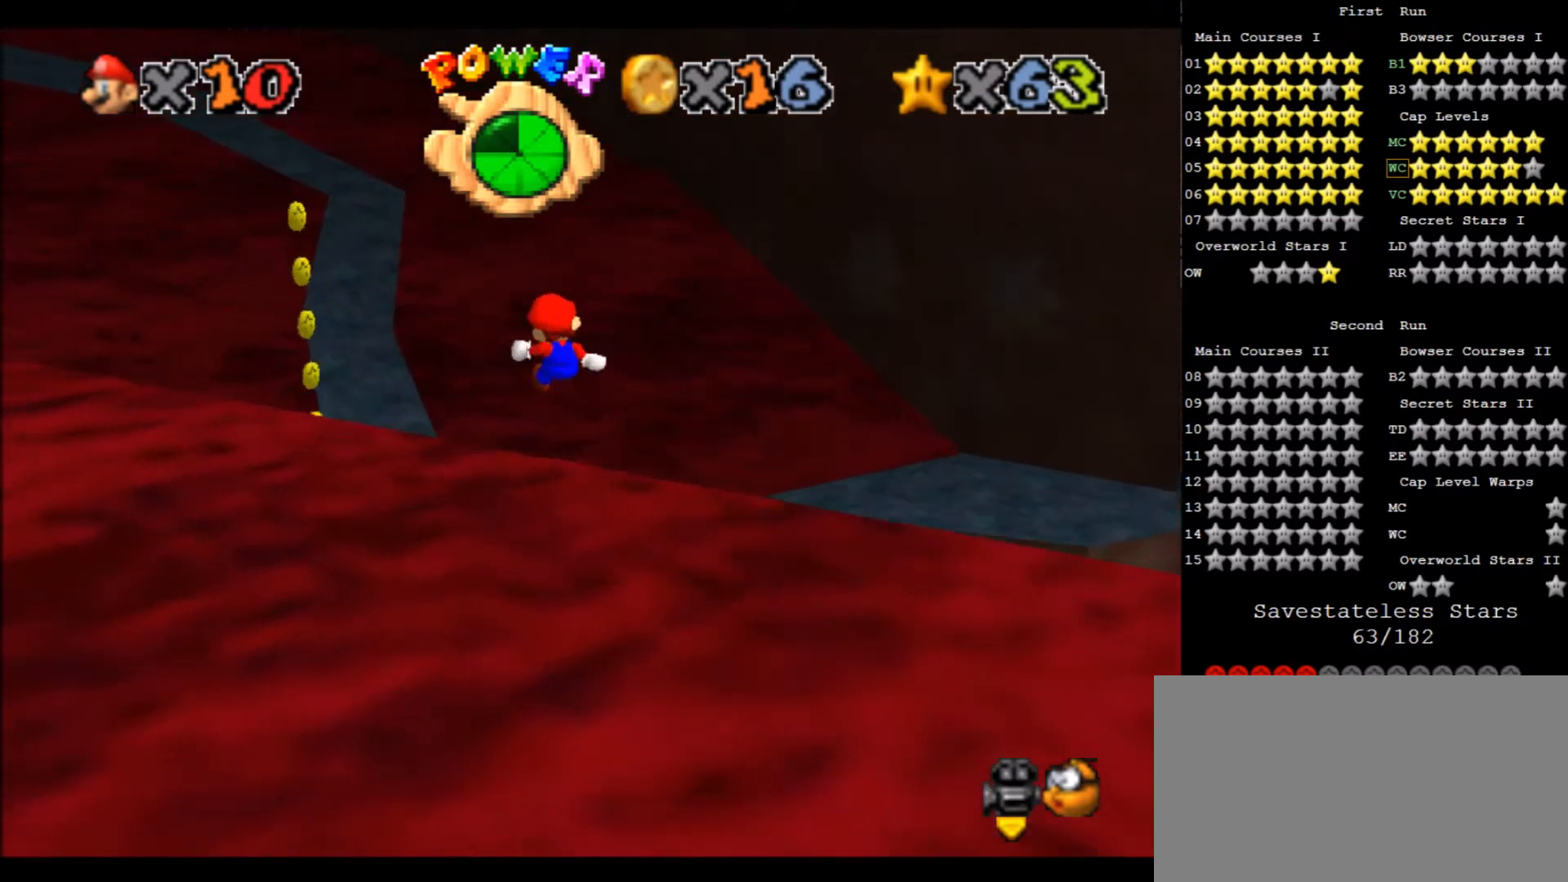
{"keys": ["x", "z"], "events": [[467, "up", "up"]]}
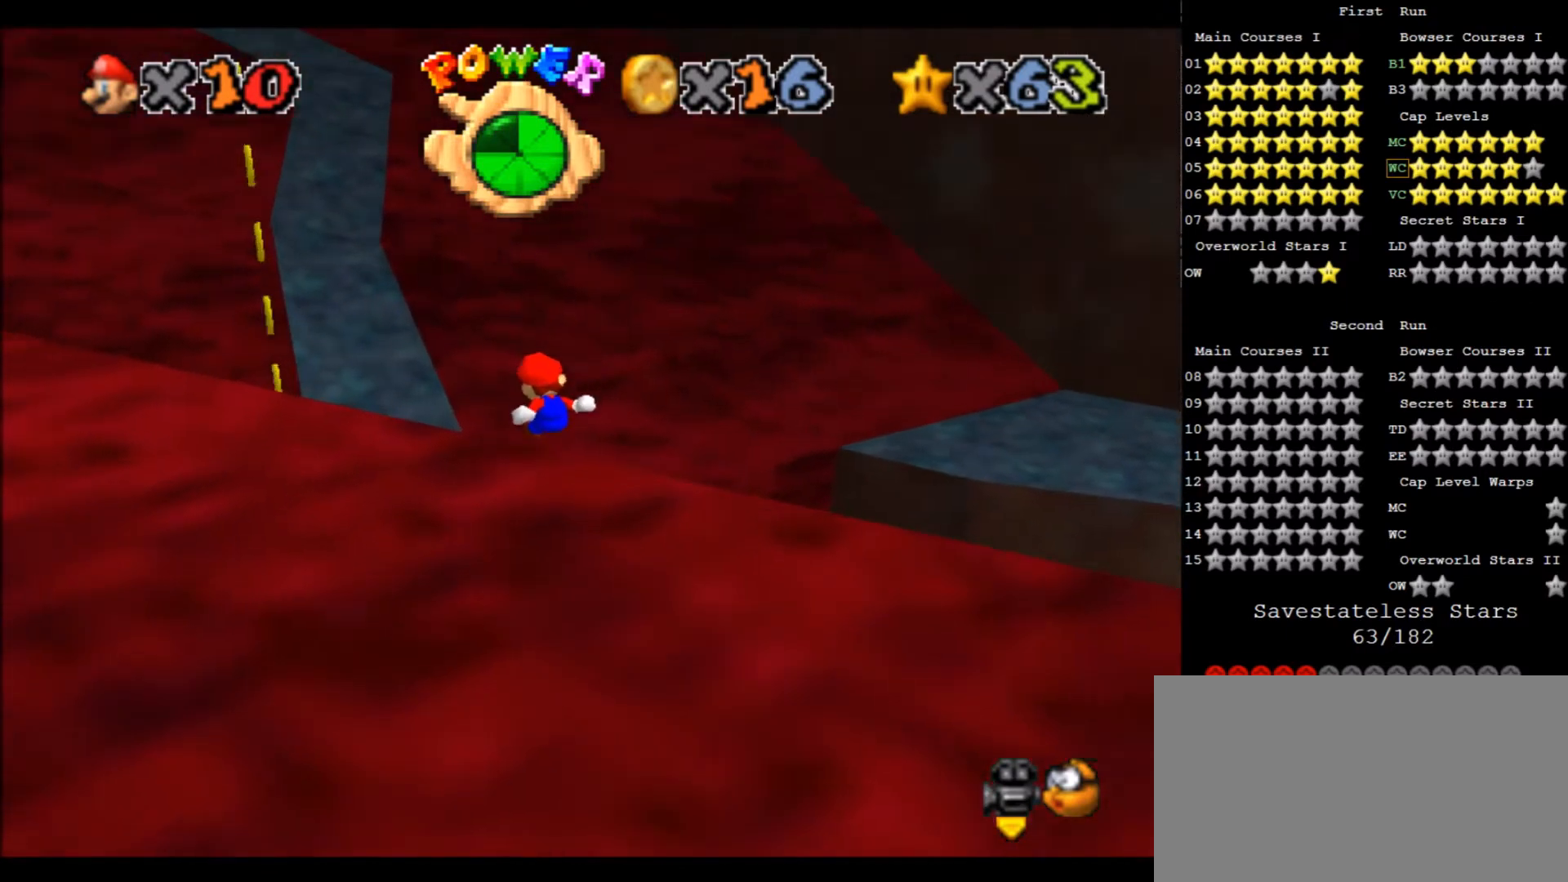
{"keys": ["left"], "events": [[67, "left", "down"], [67, "x", "up"], [100, "z", "up"]]}
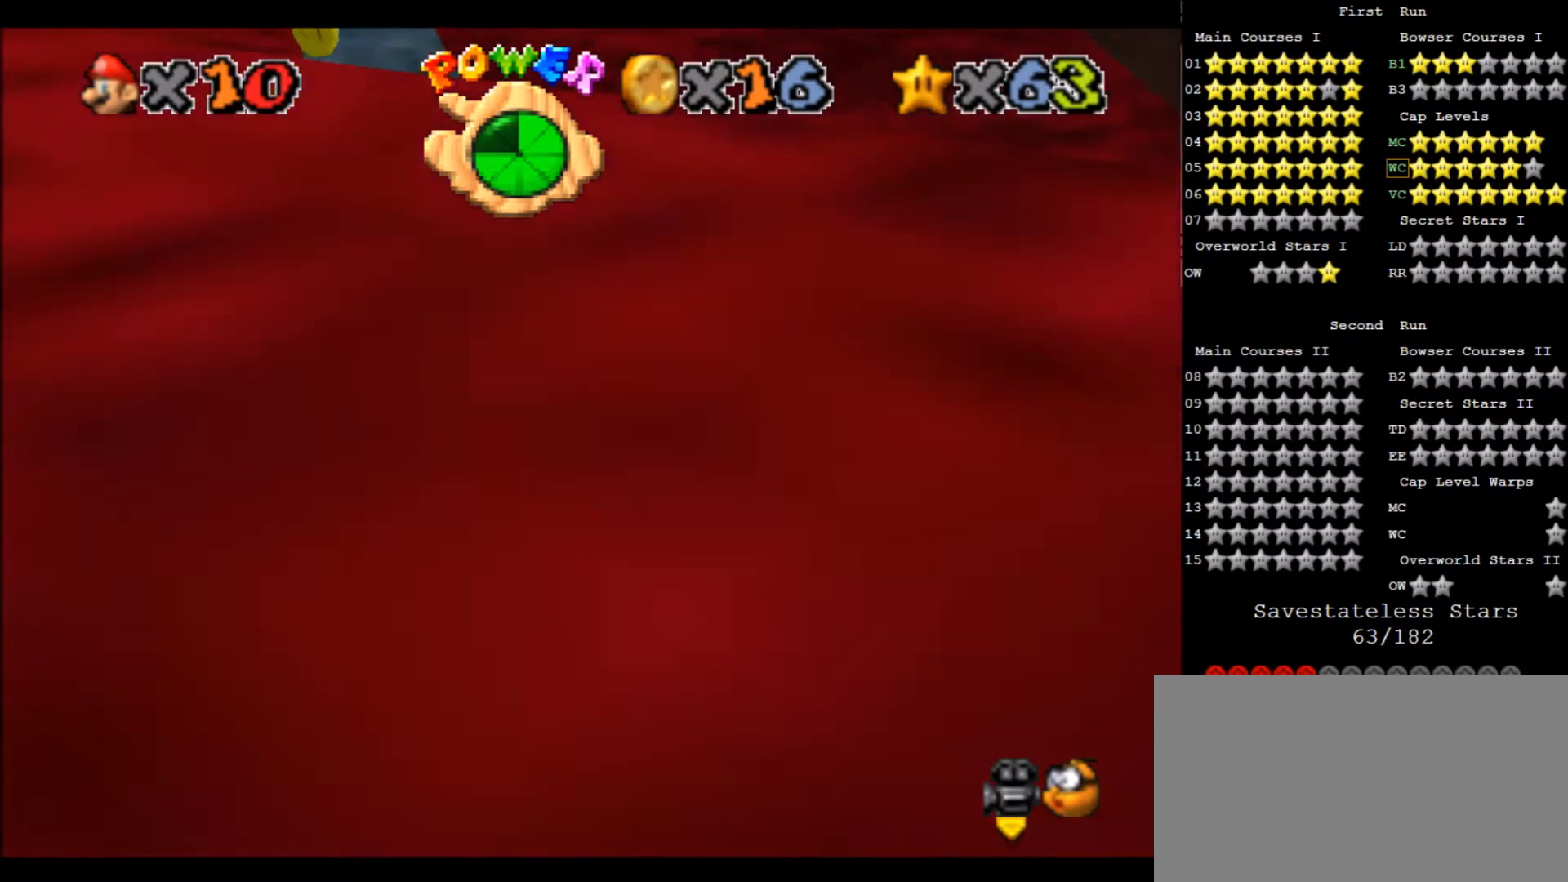
{"keys": [], "events": [[133, "left", "up"], [200, "f", "down"], [300, "f", "up"], [367, "f", "down"], [400, "f", "up"]]}
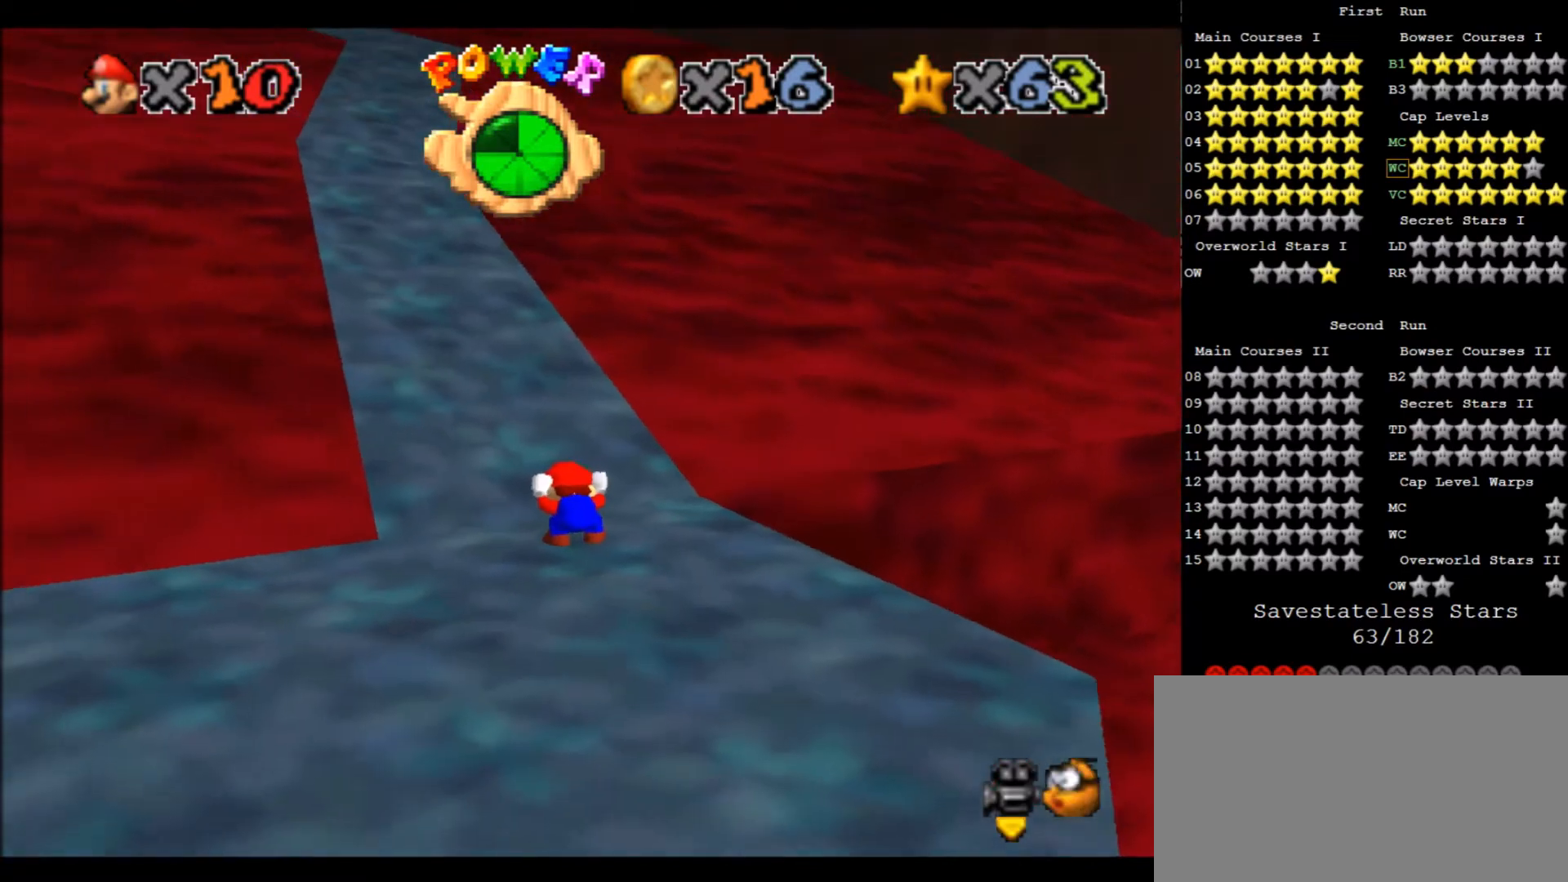
{"keys": [], "events": []}
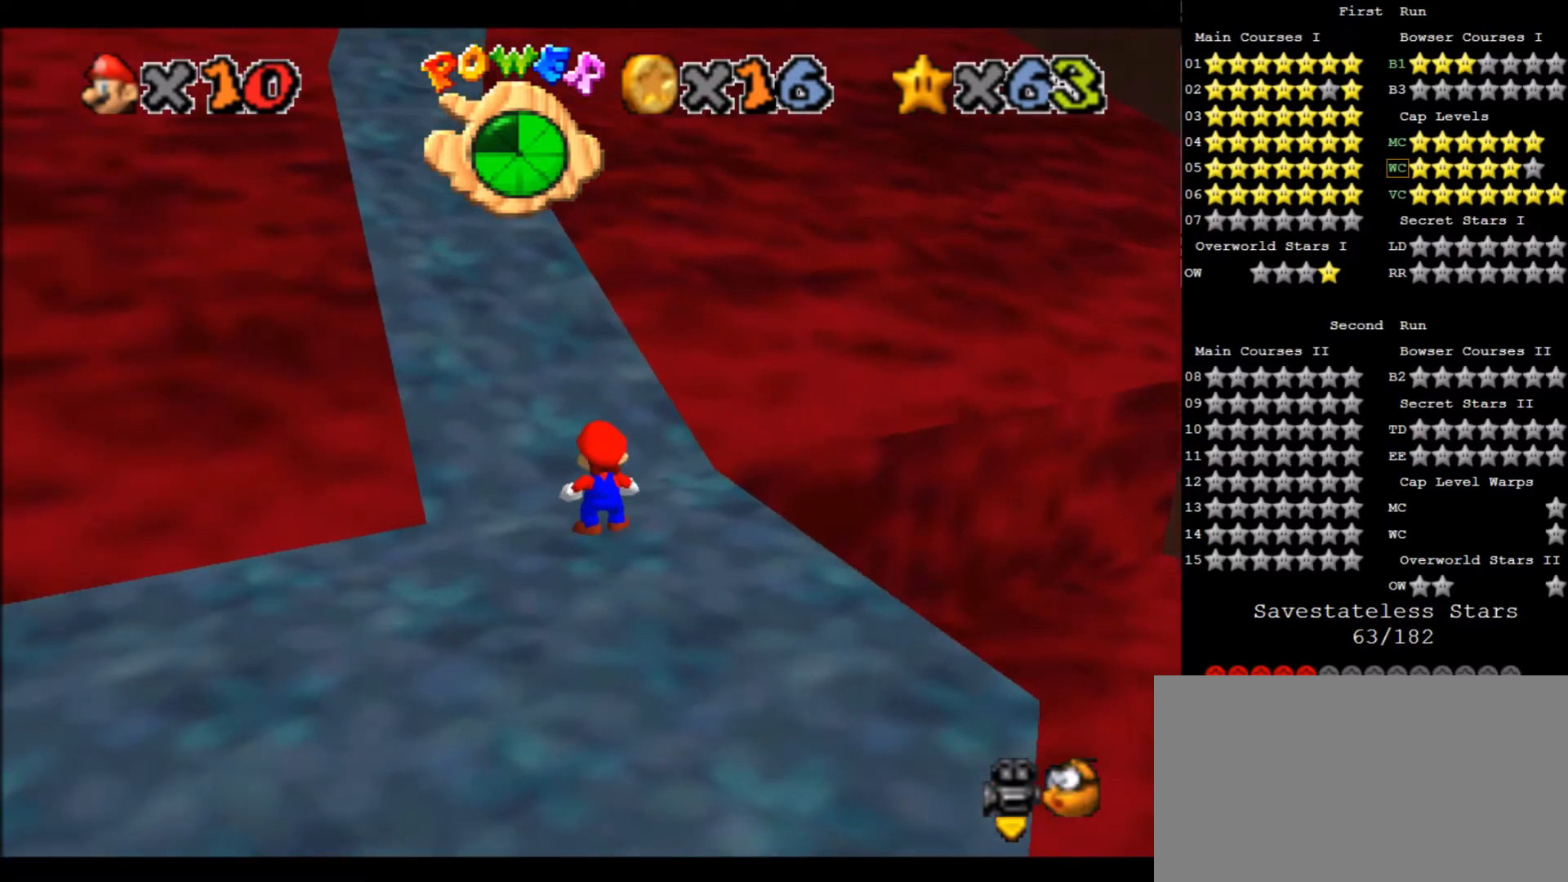
{"keys": ["left", "up", "x"], "events": [[300, "up", "down"], [400, "x", "down"], [433, "left", "down"]]}